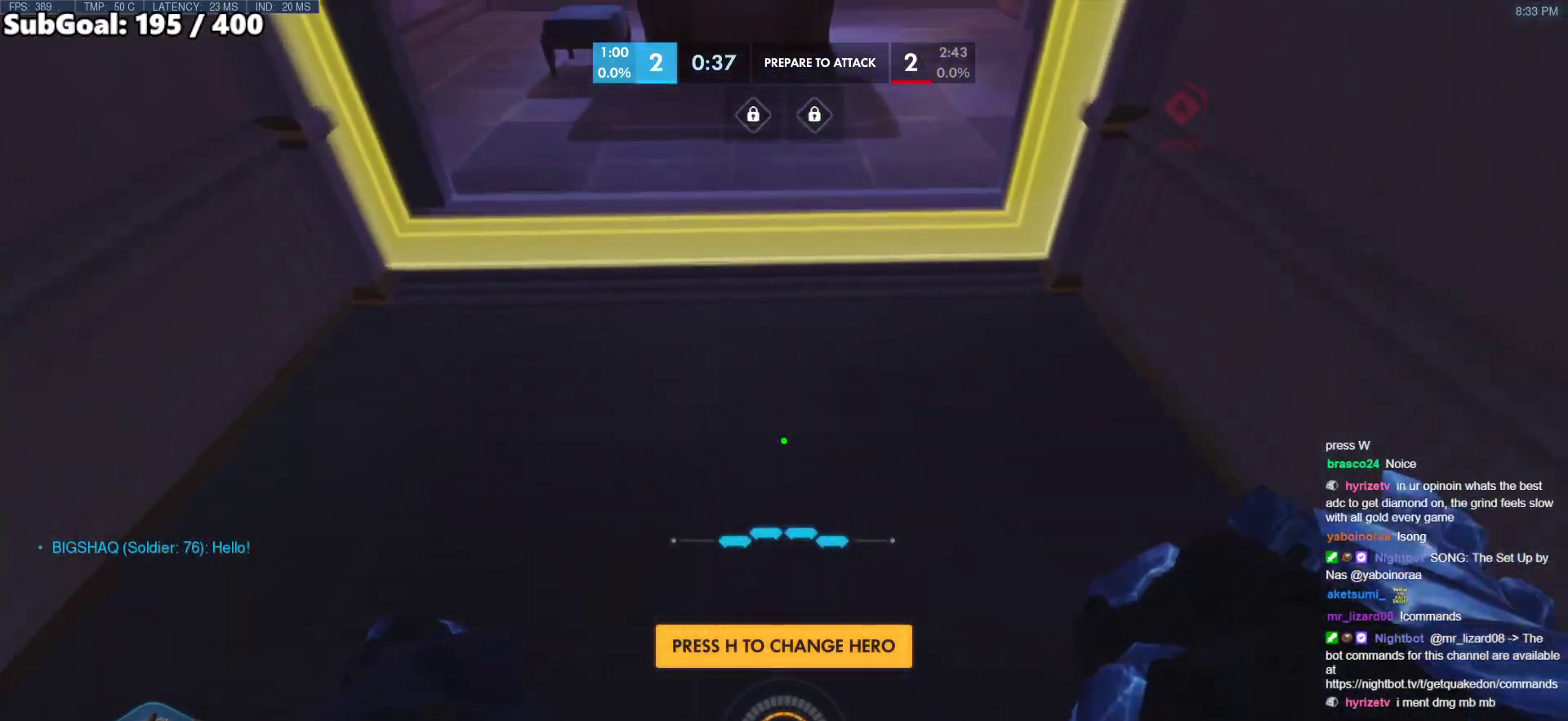
Gameplay with keyboard and mouse; each line is a JSON object with the keys and mouse buttons held at the frame after it. "events" lists presses ("down") and releases ("up") of "a", "ctrl", "d", "e", "f", "melee", "q", "r", "s", "shift", "space", "w", "mouse_left" and "mouse_right" between this image and that frame as [ms after this image, input, new state], when the widget could be followed in between. "mouse_left", "mouse_right" = the "left", "right" buttons of the "mouse" list. No other keys are recorded. Mouse movement is not recorded. Key names are as the overlay labels them; some are game actions (e.g. jump) rather than physical keys.
{"keys": ["w"], "mouse": [], "events": [[17, "space", "down"], [17, "w", "down"], [117, "space", "up"]]}
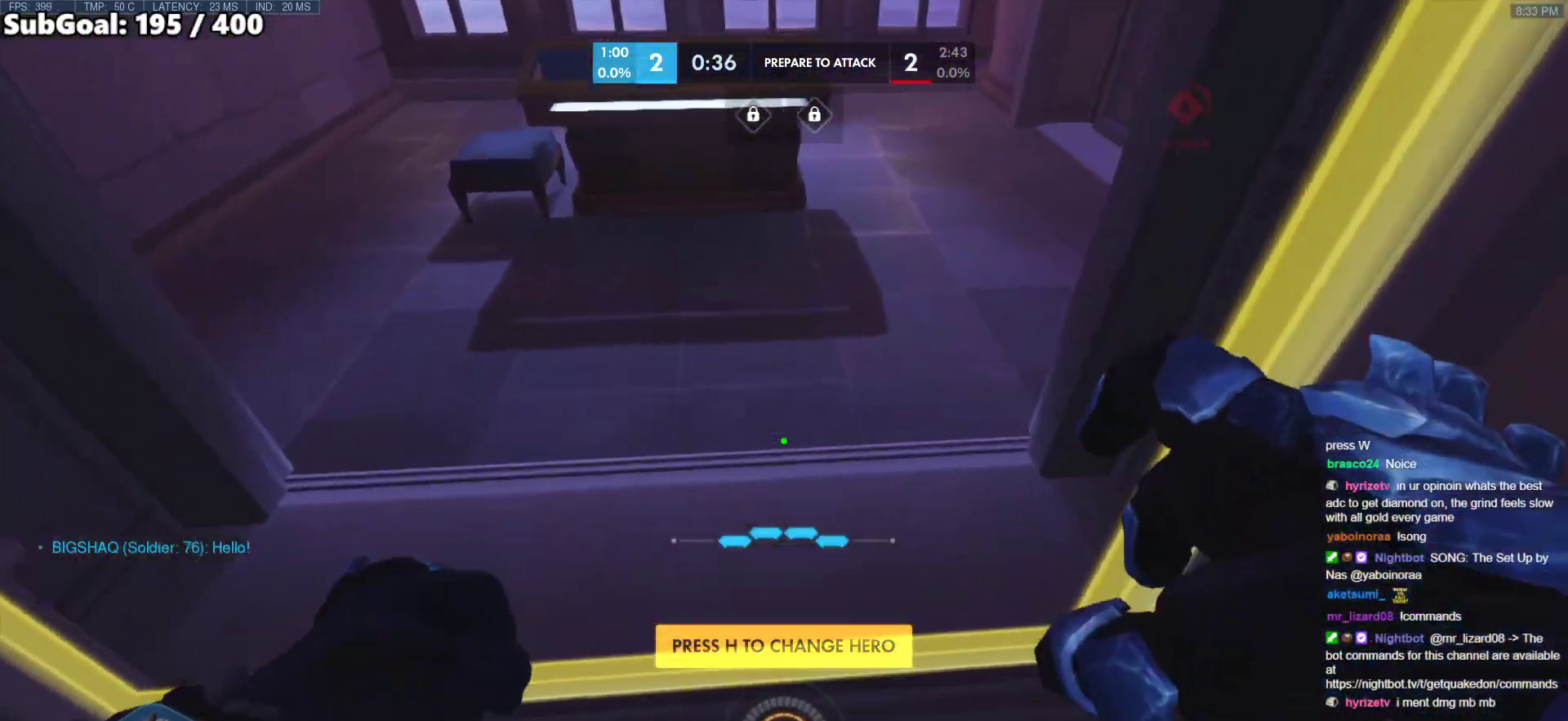
{"keys": ["w"], "mouse": [], "events": [[33, "mouse_left", "down"], [83, "melee", "down"], [133, "melee", "up"], [167, "melee", "down"], [167, "mouse_left", "up"], [217, "melee", "up"], [267, "space", "down"], [367, "space", "up"]]}
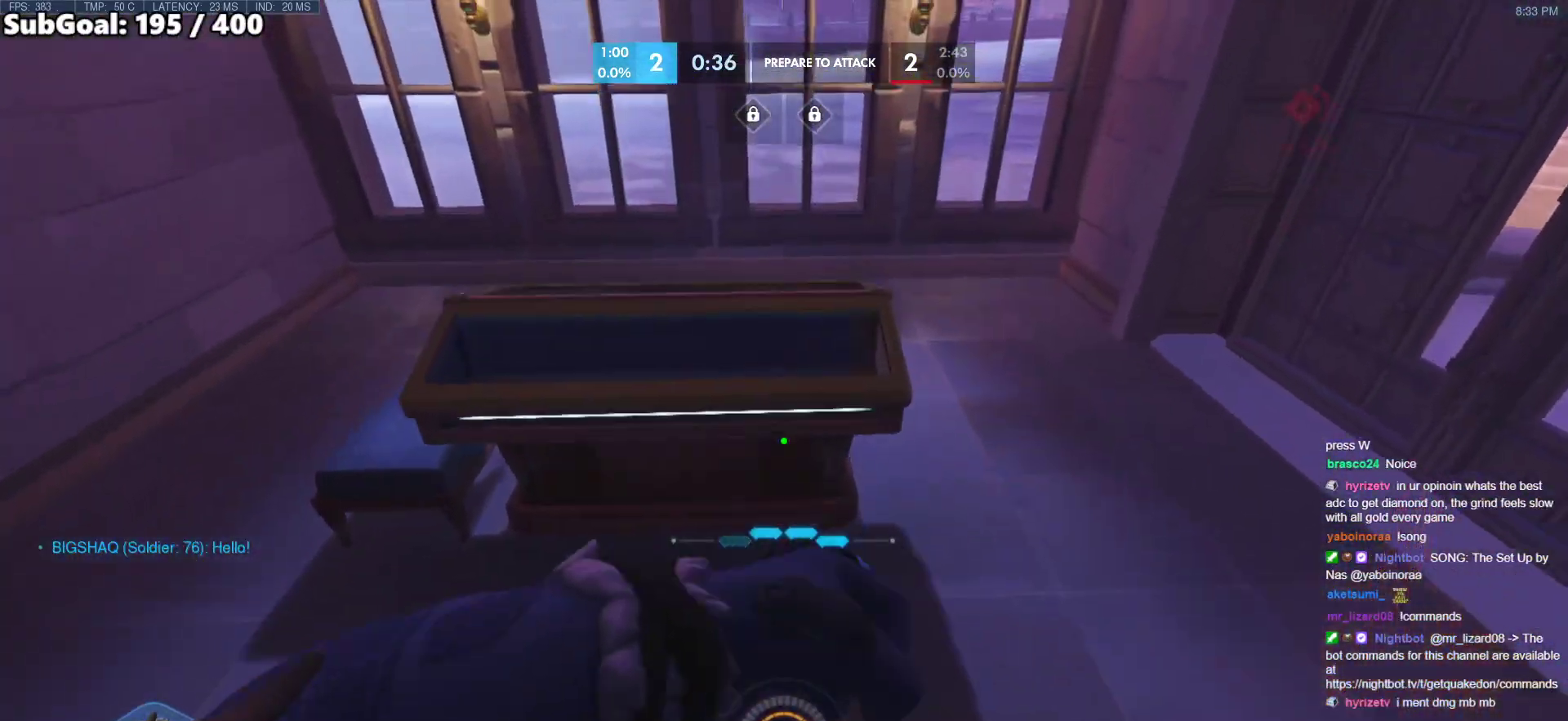
{"keys": ["space", "w"], "mouse": [], "events": [[283, "mouse_left", "down"], [333, "melee", "down"], [417, "melee", "up"], [467, "mouse_left", "up"], [467, "space", "down"]]}
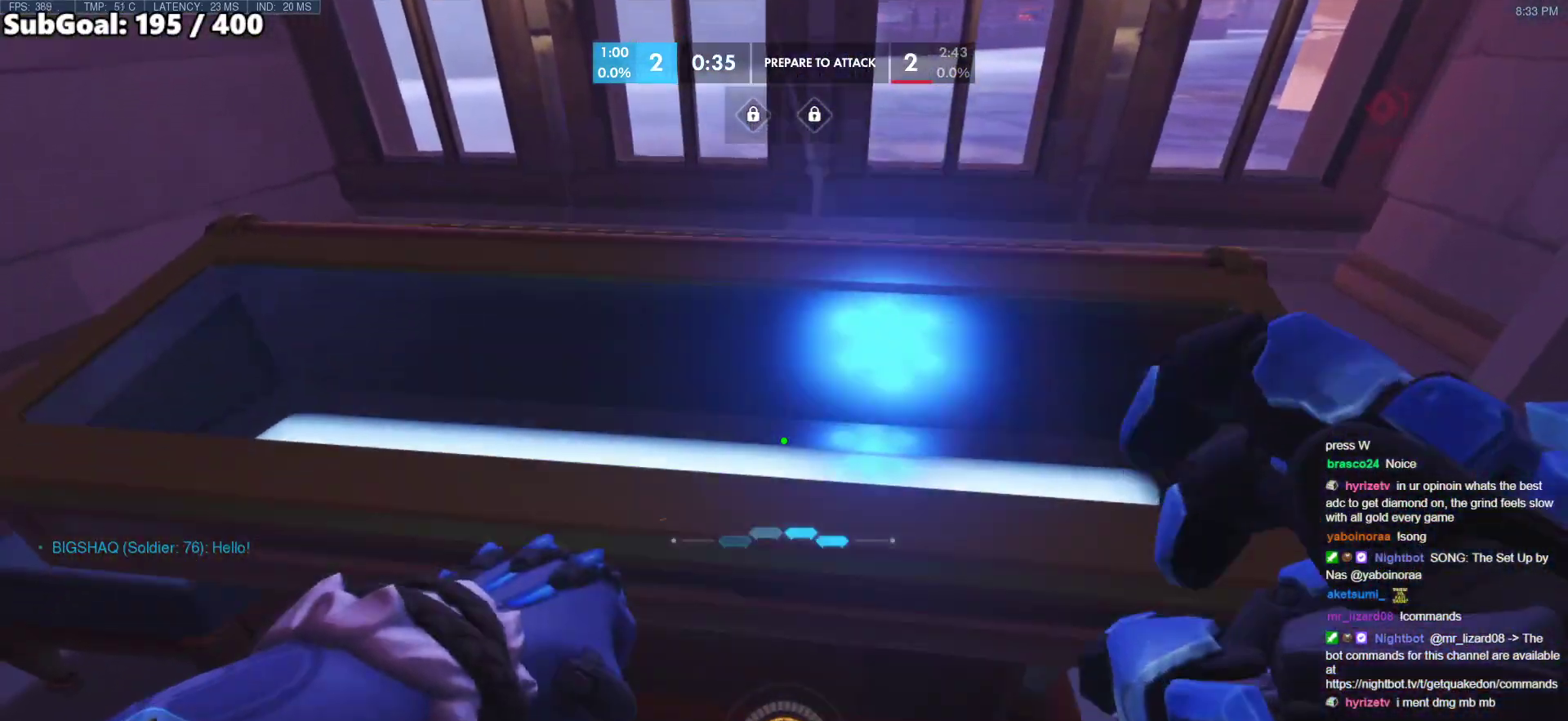
{"keys": ["space", "w"], "mouse": [], "events": [[67, "space", "up"], [150, "space", "down"], [250, "space", "up"], [350, "space", "down"], [433, "space", "up"], [483, "space", "down"]]}
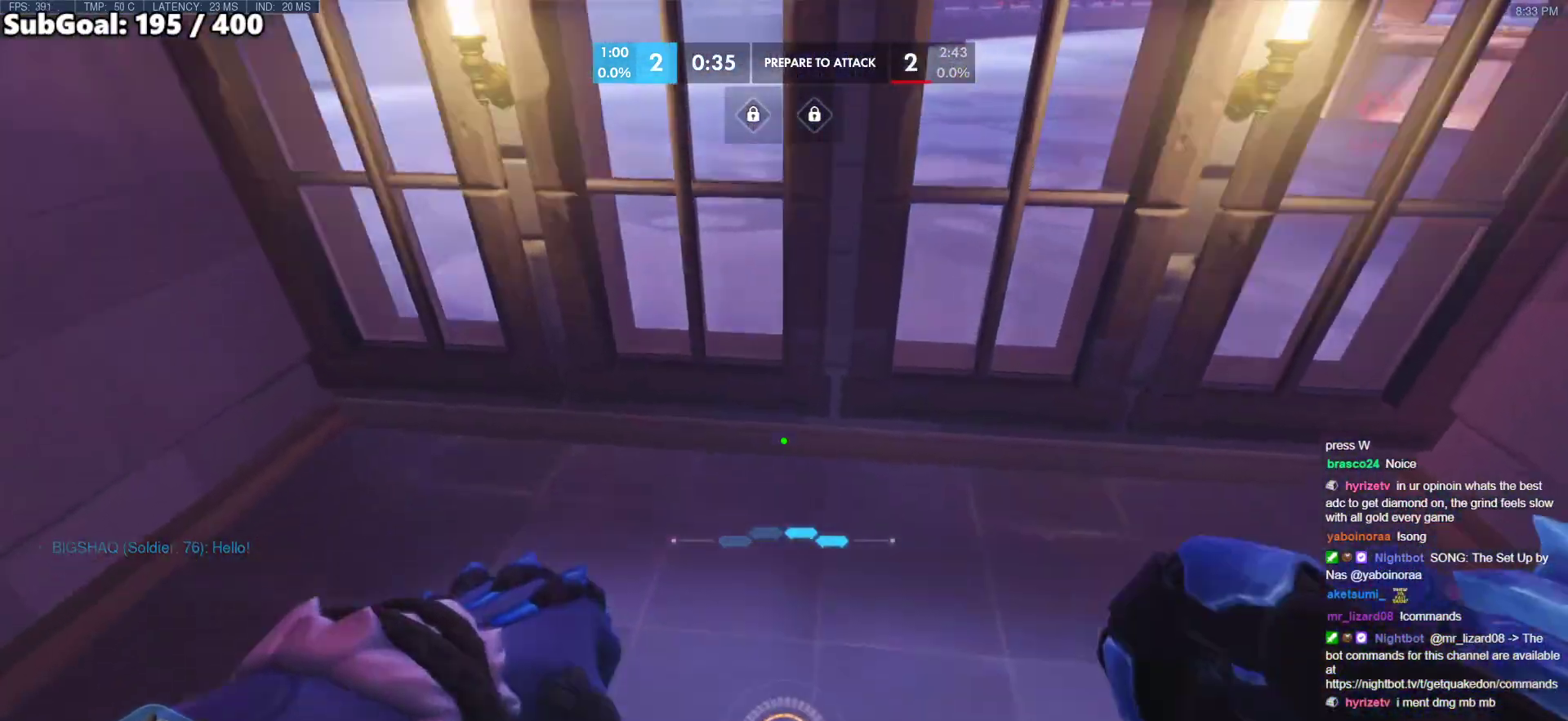
{"keys": ["s"], "mouse": [], "events": [[133, "space", "up"], [317, "w", "up"], [400, "s", "down"]]}
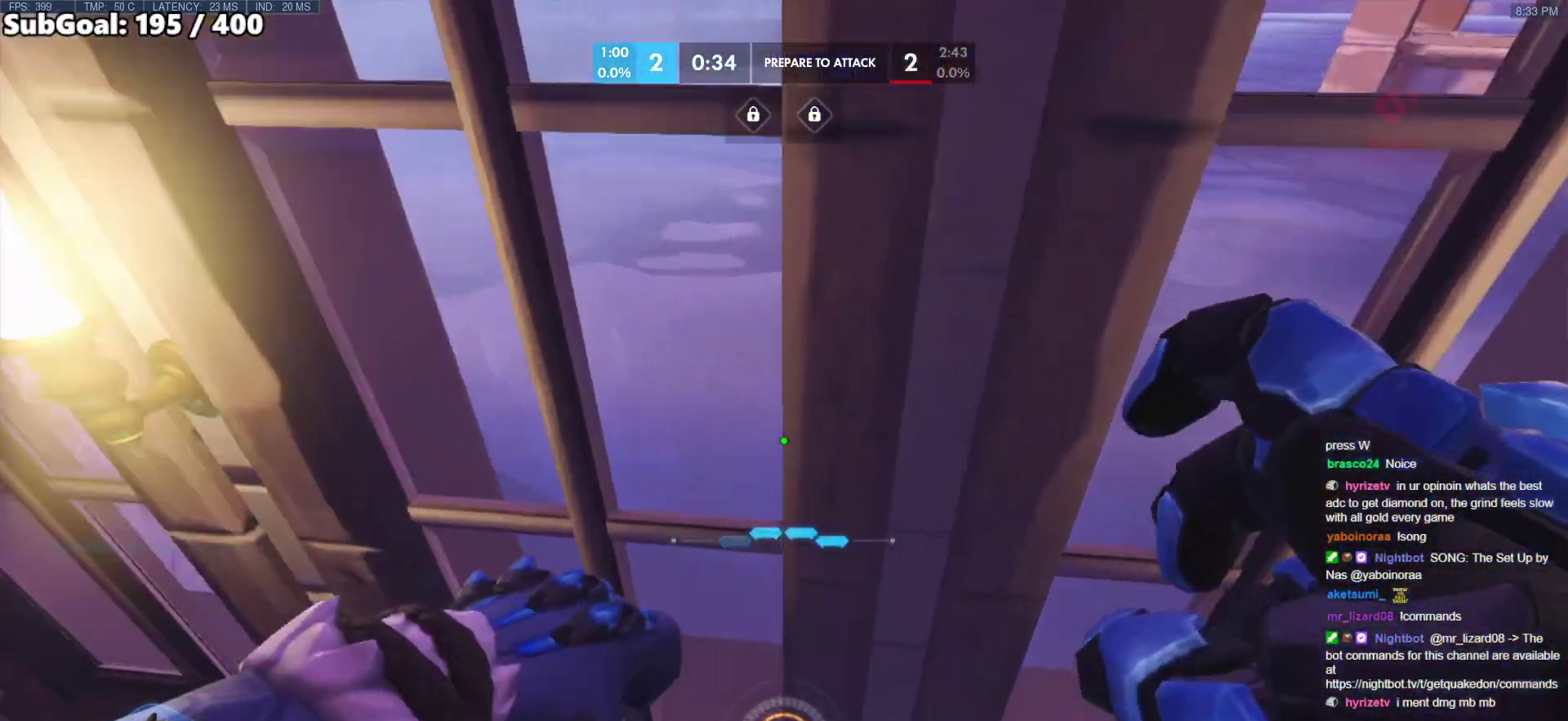
{"keys": [], "mouse": [], "events": [[383, "space", "down"], [417, "space", "up"], [467, "s", "up"]]}
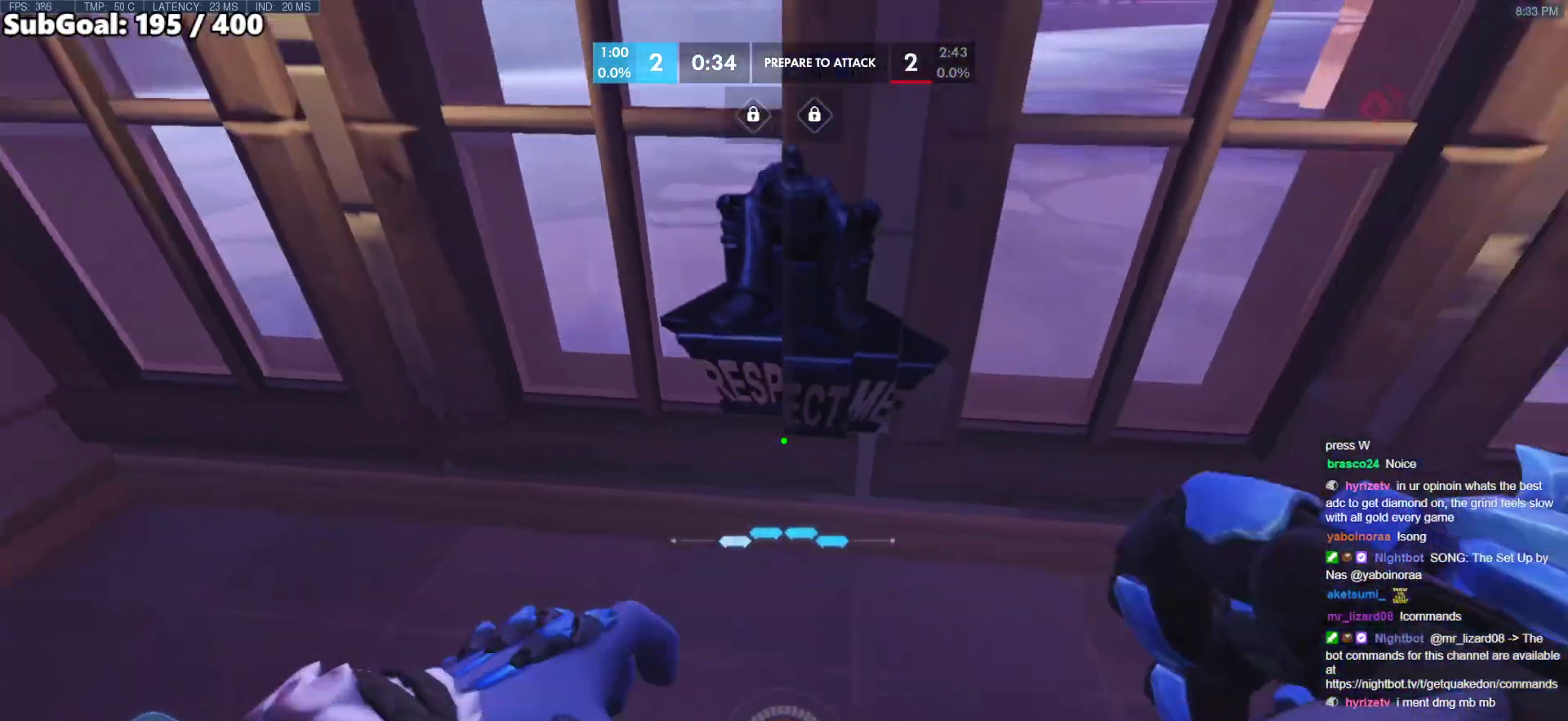
{"keys": ["s"], "mouse": [], "events": [[67, "w", "down"], [400, "w", "up"], [433, "s", "down"]]}
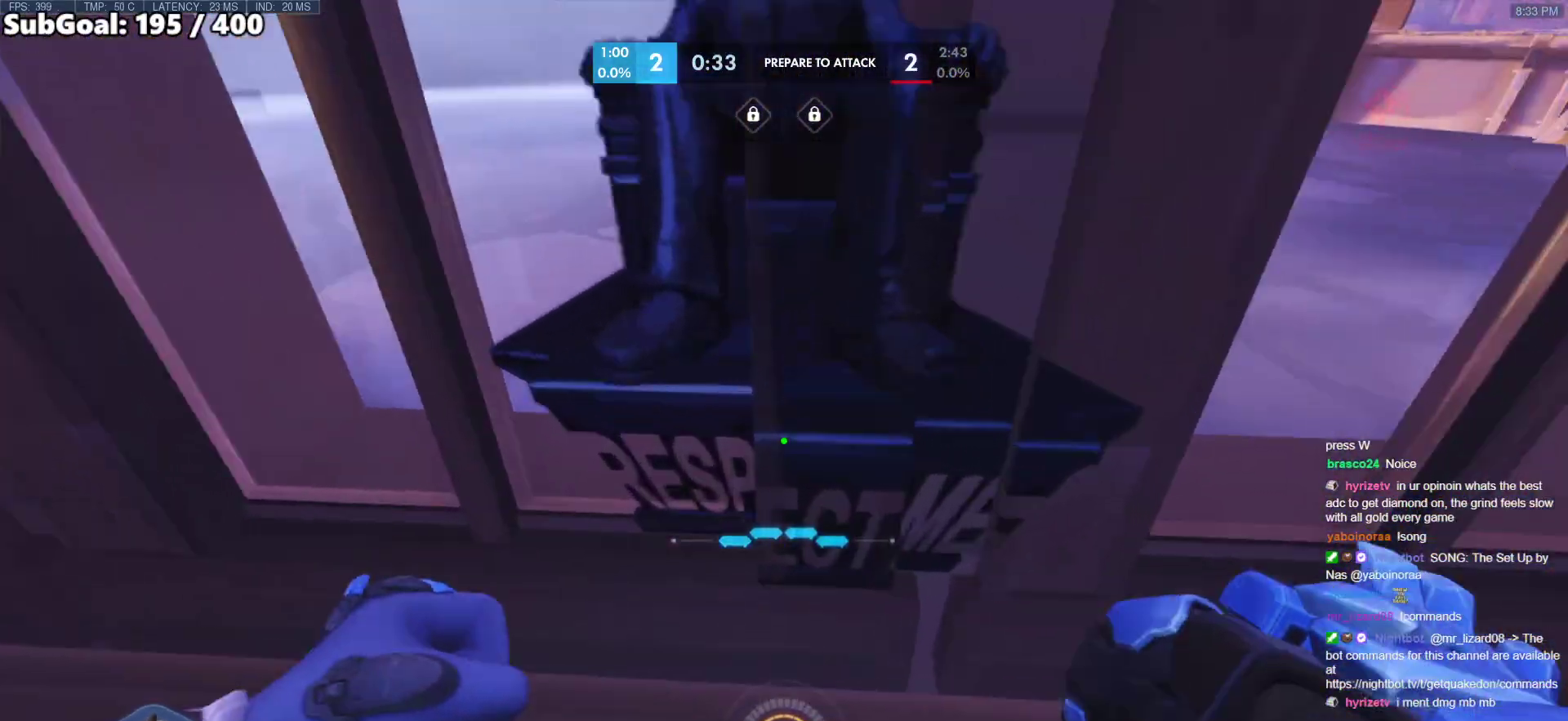
{"keys": ["s"], "mouse": [], "events": [[33, "space", "down"], [217, "space", "up"]]}
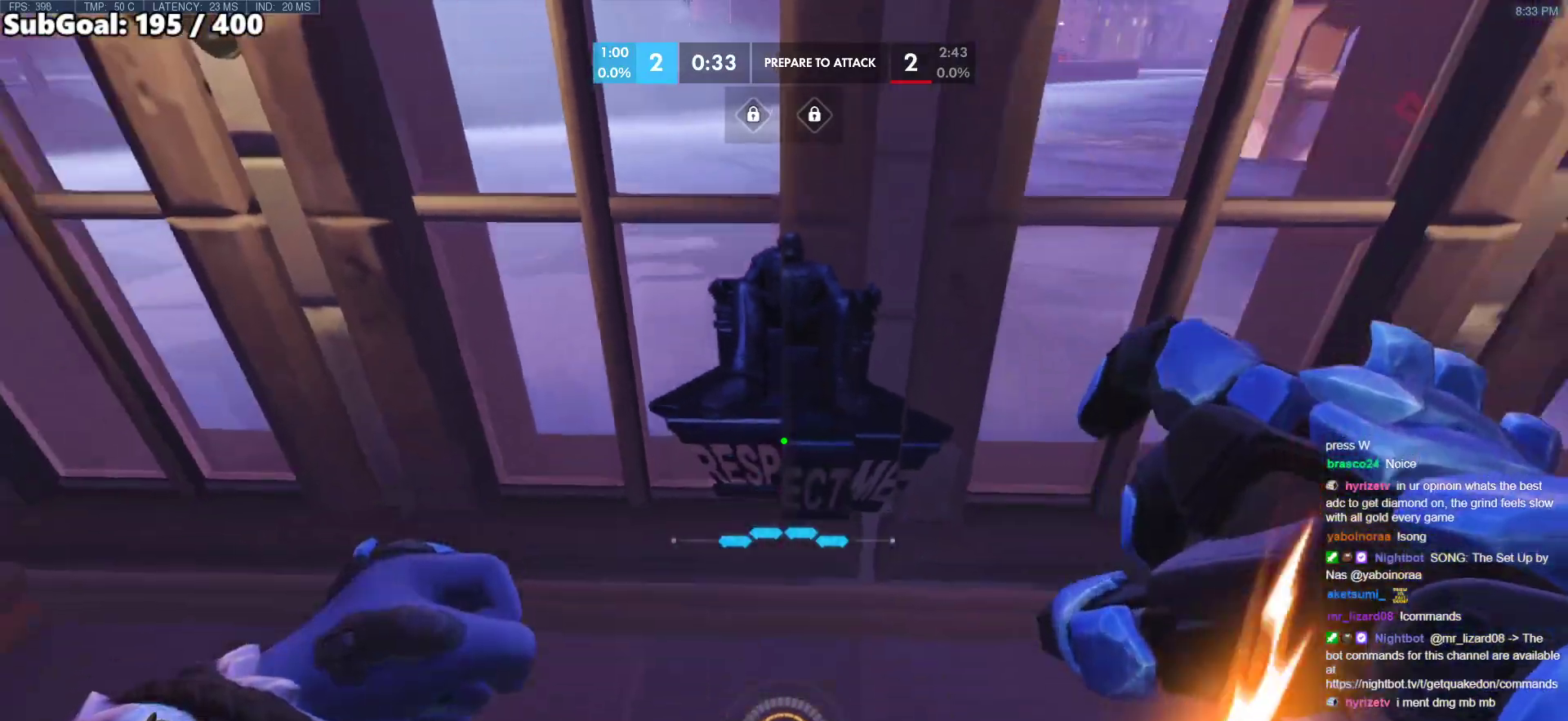
{"keys": ["s", "space"], "mouse": [], "events": [[50, "s", "up"], [150, "w", "down"], [383, "space", "down"], [383, "w", "up"], [467, "s", "down"]]}
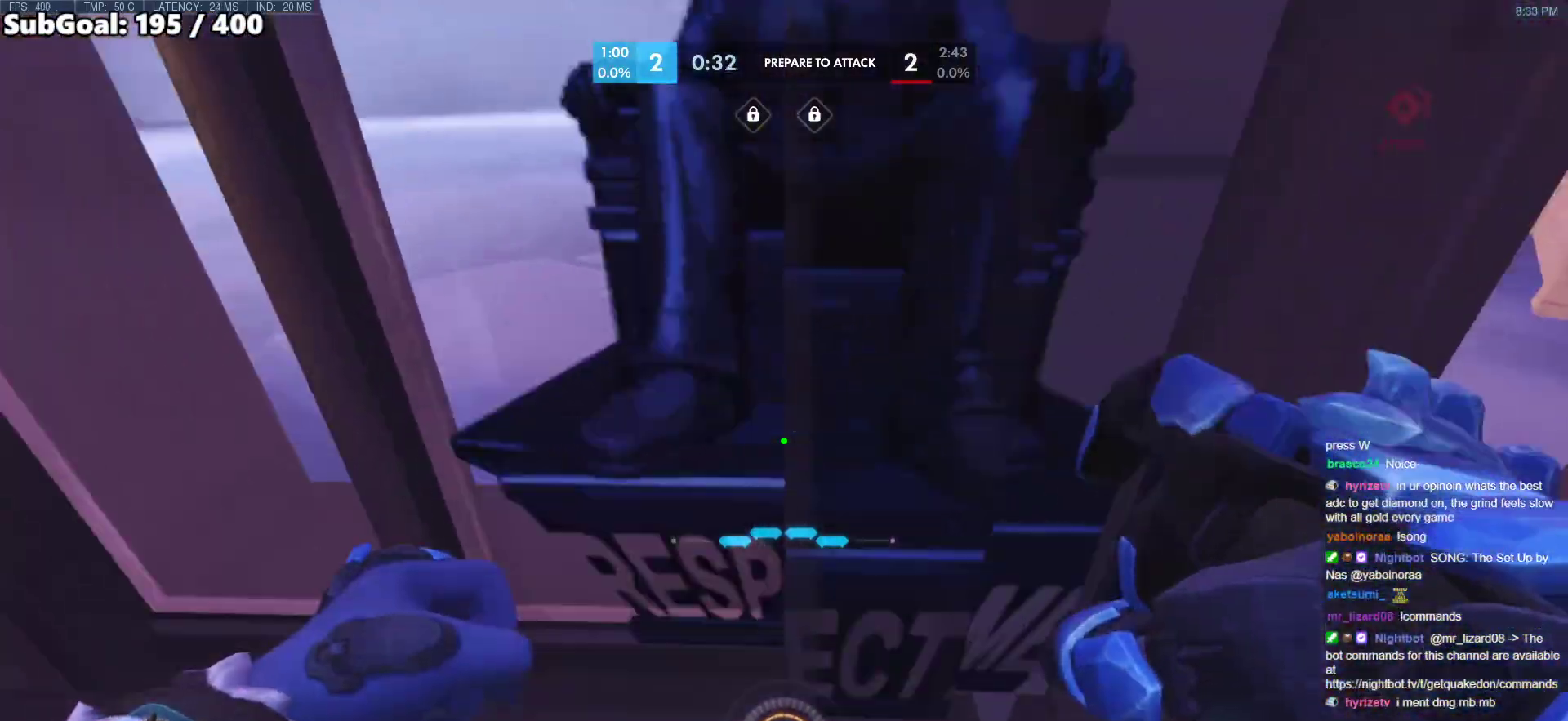
{"keys": ["s"], "mouse": [], "events": [[150, "space", "up"]]}
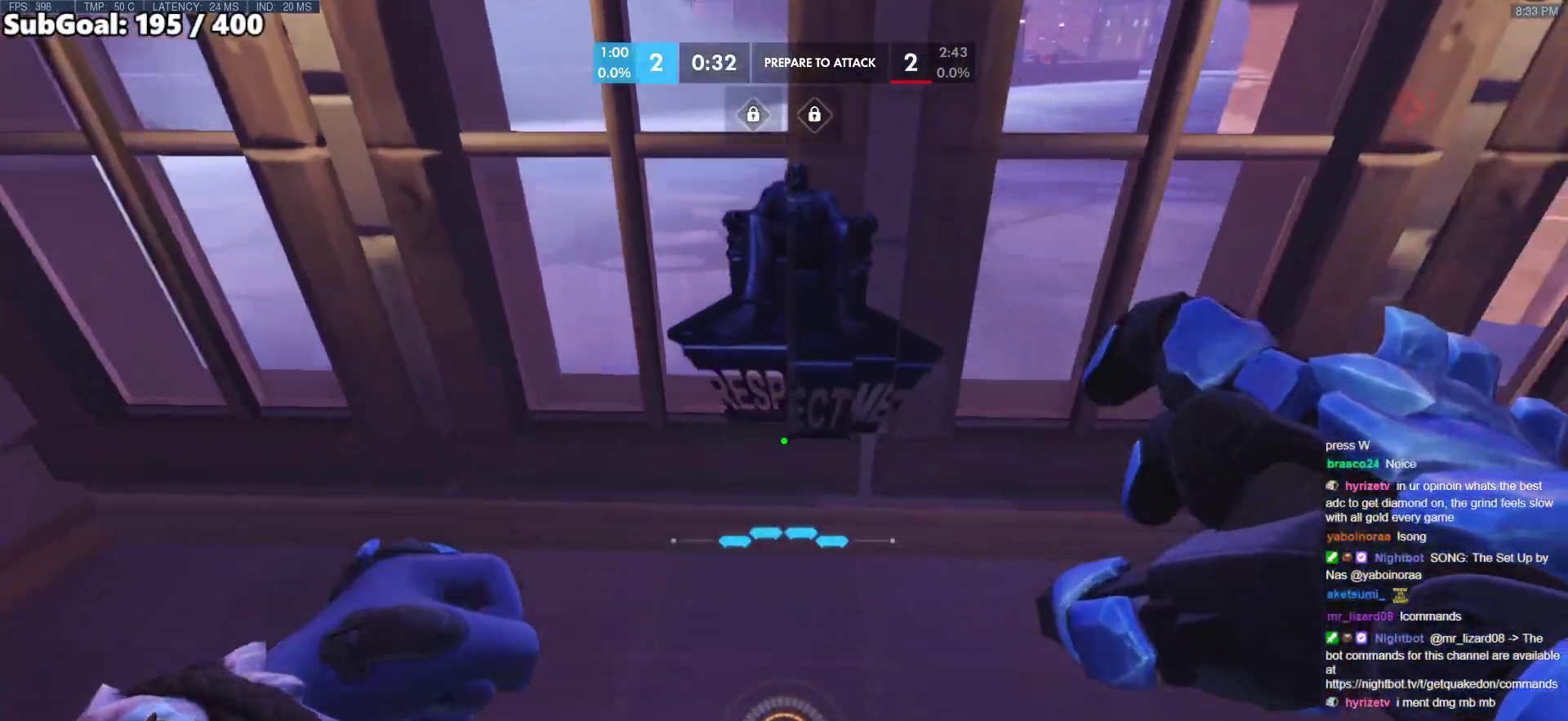
{"keys": ["s", "space"], "mouse": [], "events": [[33, "w", "down"], [83, "s", "up"], [267, "space", "down"], [267, "w", "up"], [367, "s", "down"]]}
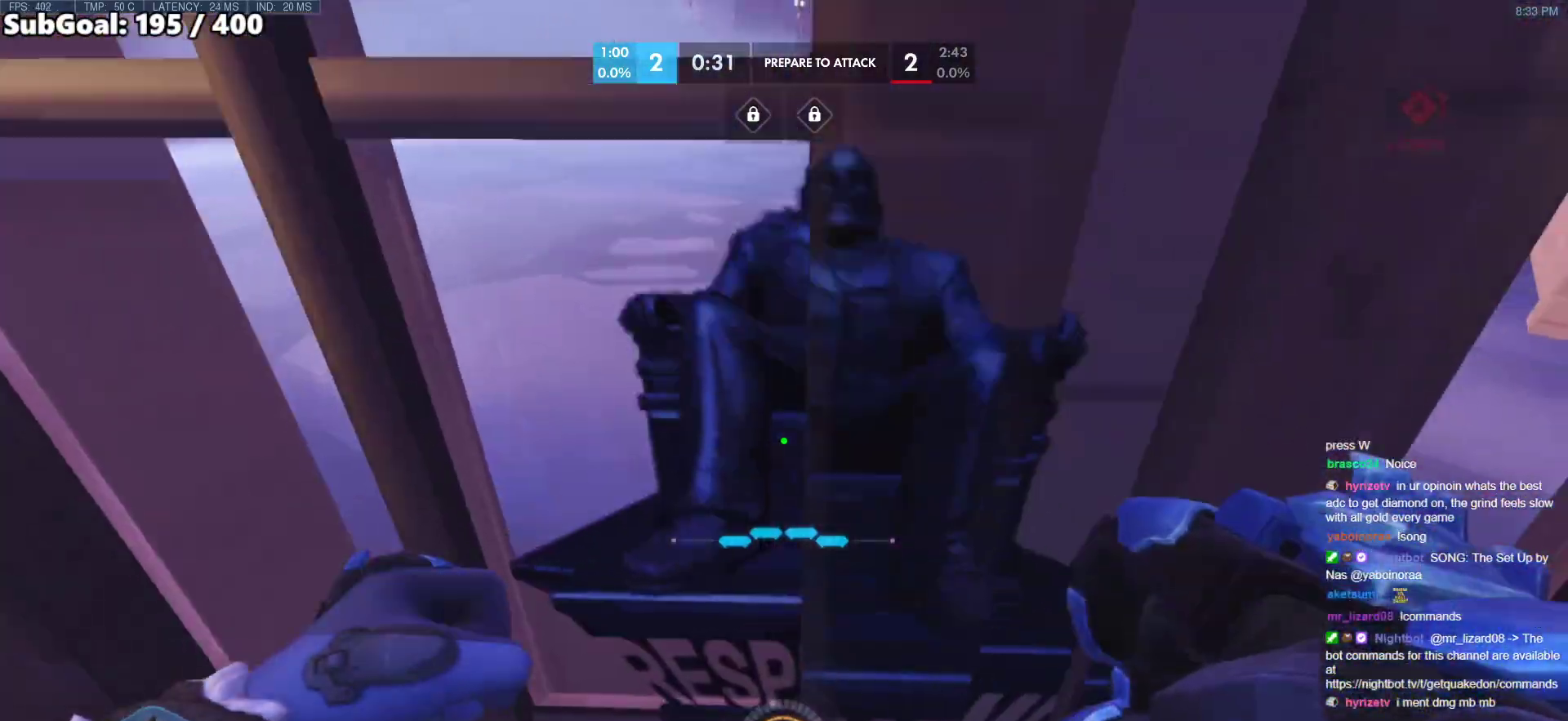
{"keys": ["s"], "mouse": [], "events": [[150, "space", "up"]]}
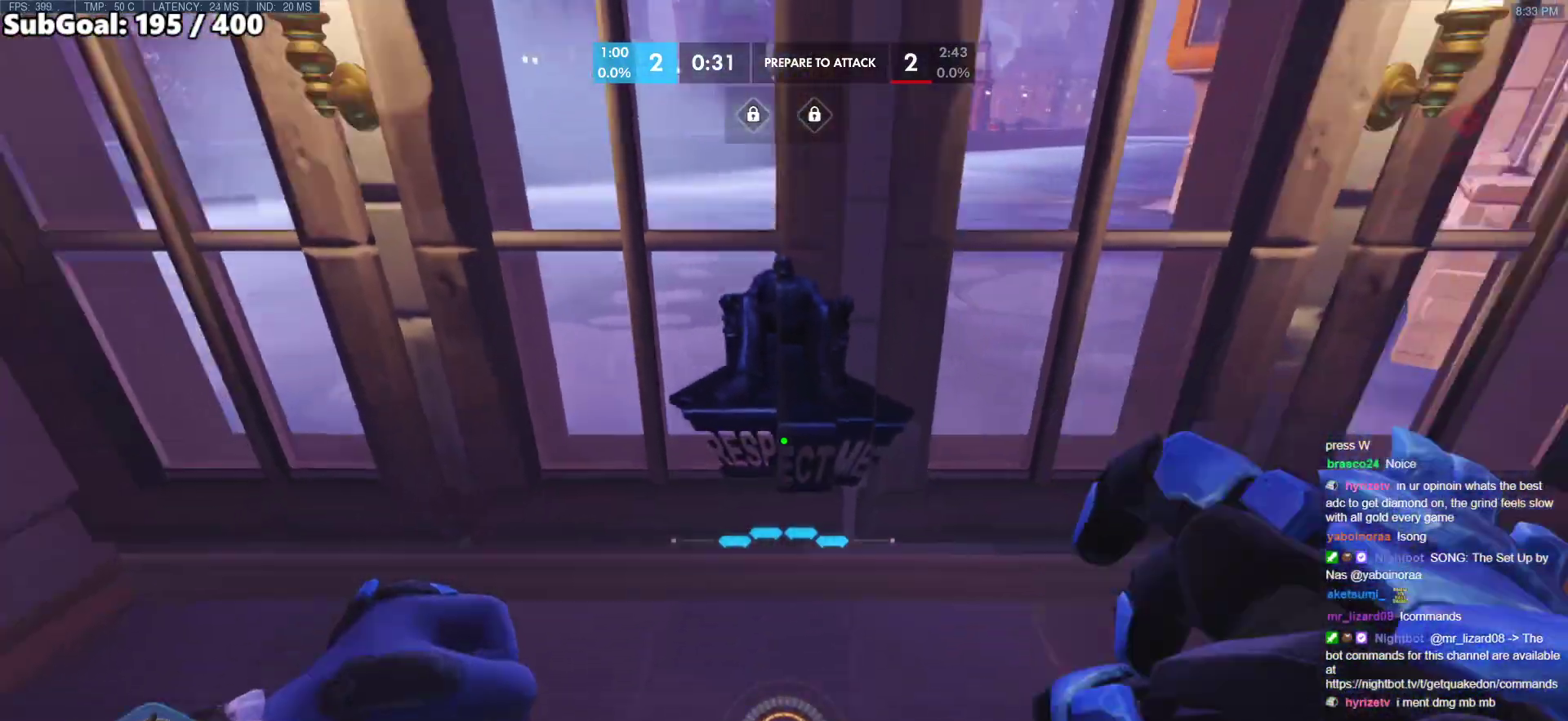
{"keys": ["s"], "mouse": [], "events": [[17, "w", "down"], [67, "s", "up"], [150, "space", "down"], [200, "w", "up"], [300, "s", "down"], [300, "space", "up"]]}
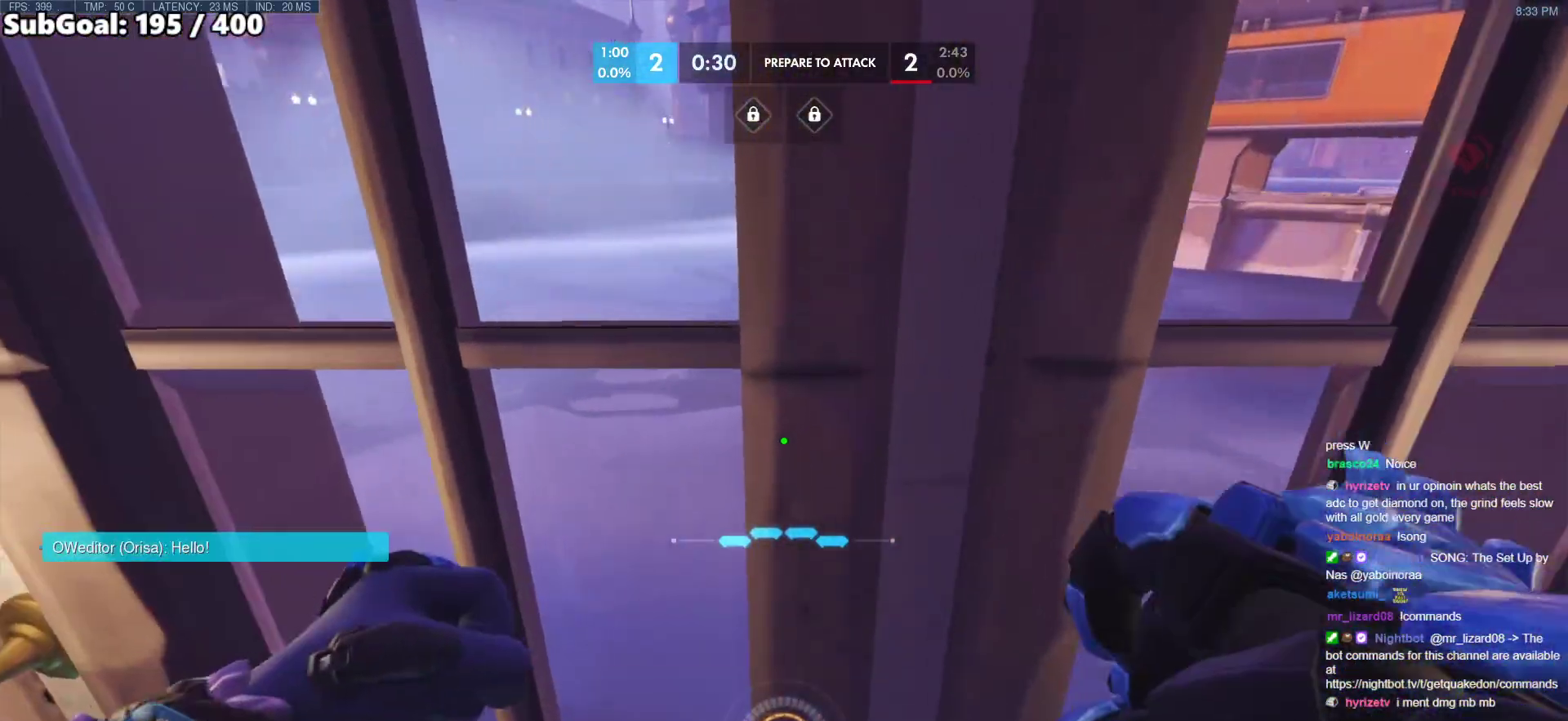
{"keys": ["s", "space"], "mouse": [], "events": [[267, "space", "down"]]}
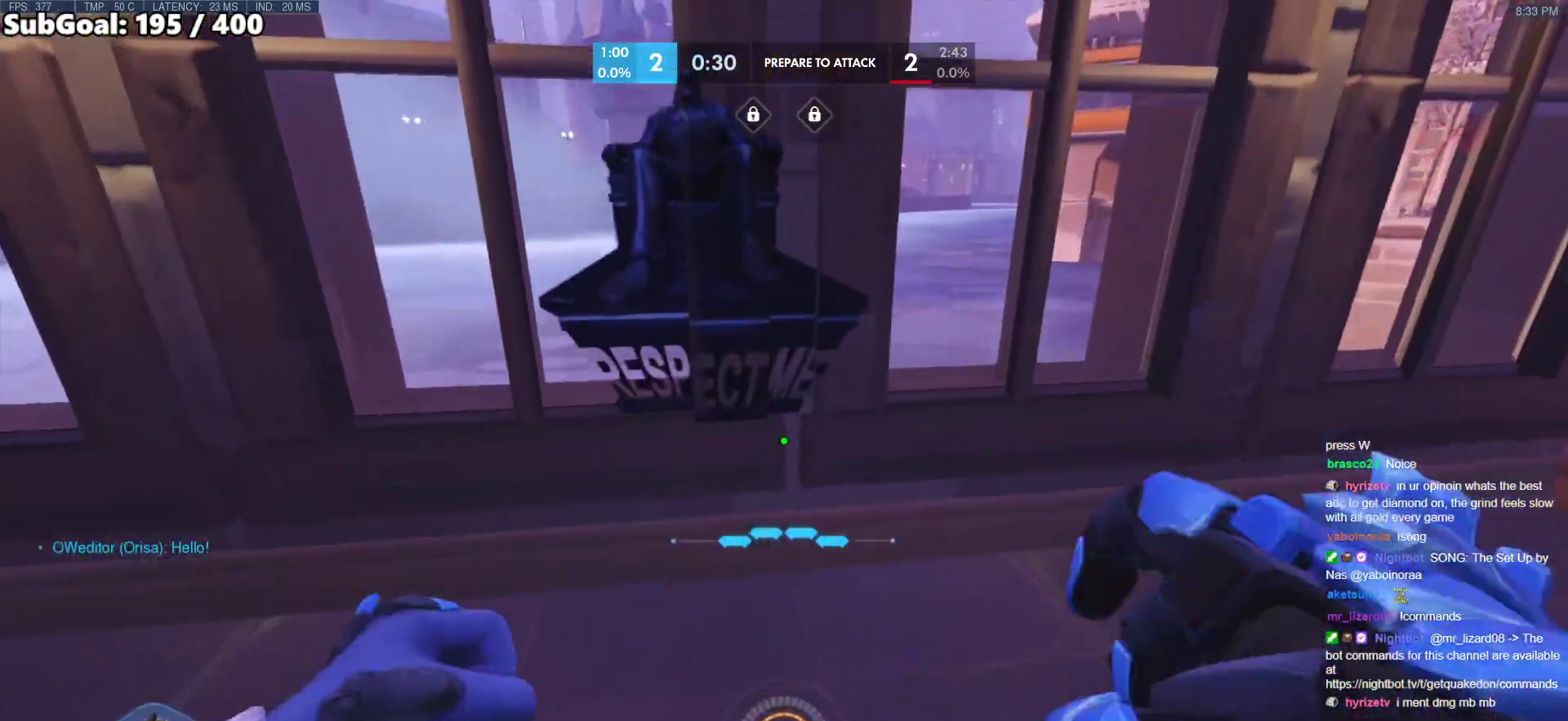
{"keys": ["a"], "mouse": [], "events": [[50, "space", "up"], [133, "space", "down"], [183, "d", "down"], [233, "s", "up"], [283, "space", "up"], [467, "a", "down"], [467, "d", "up"]]}
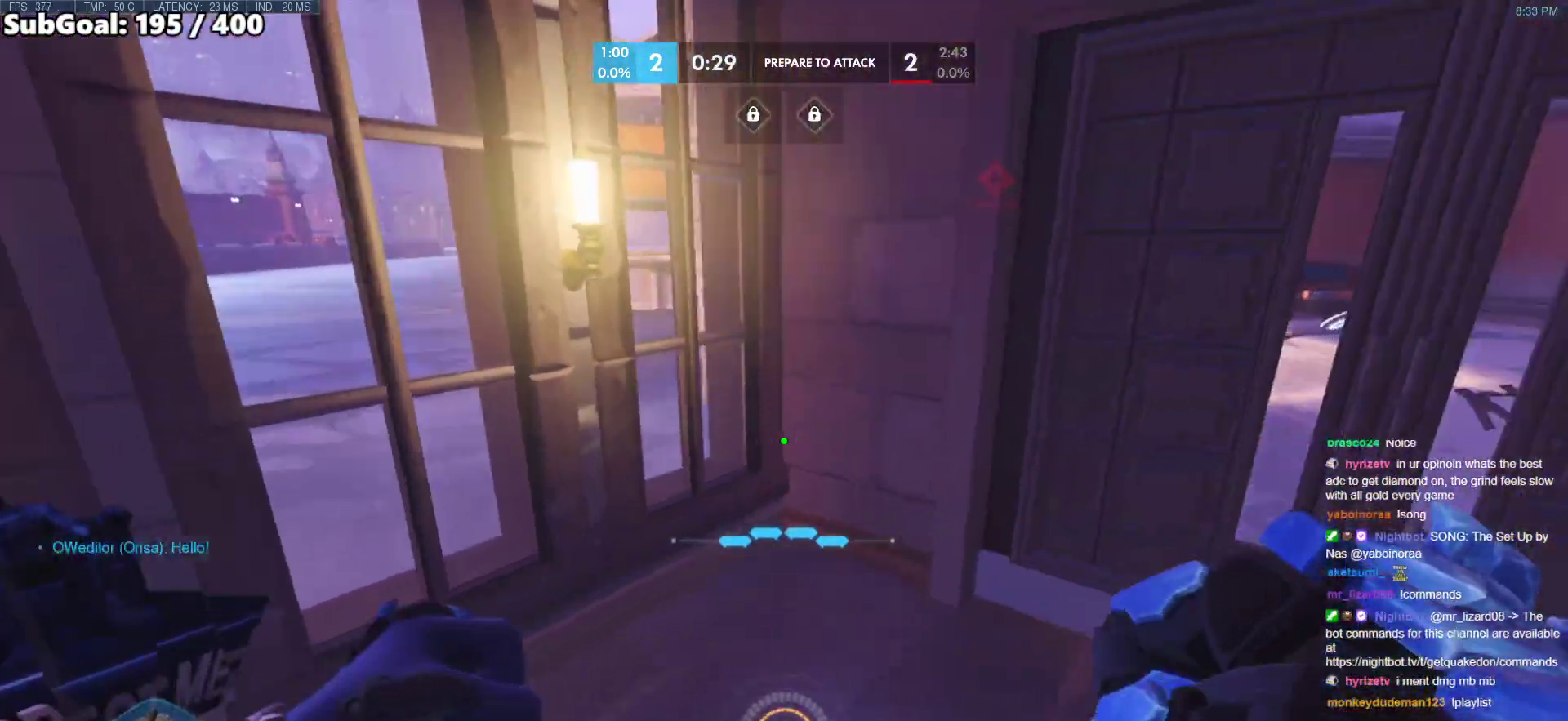
{"keys": ["d"], "mouse": [], "events": [[383, "a", "up"], [383, "d", "down"]]}
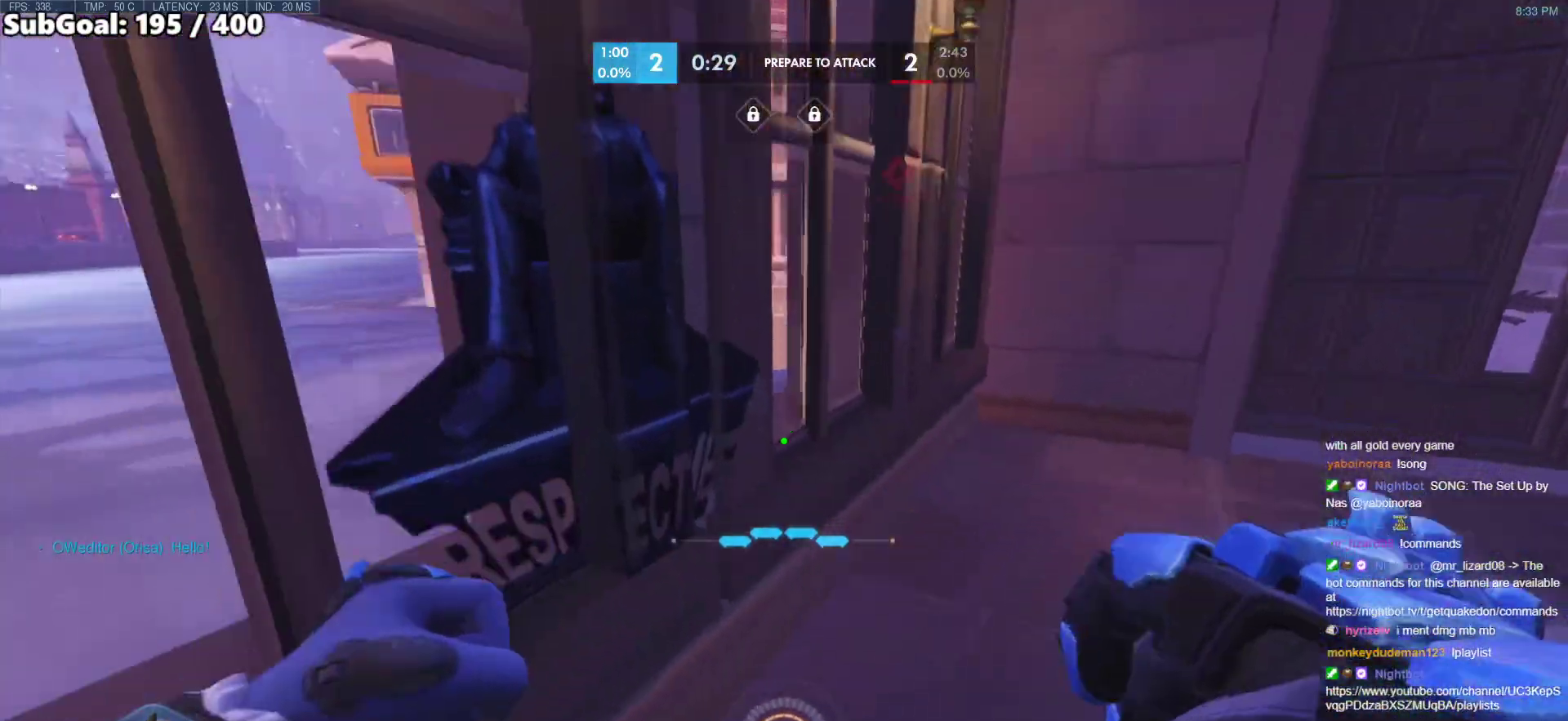
{"keys": ["d"], "mouse": [], "events": [[33, "space", "down"], [217, "space", "up"]]}
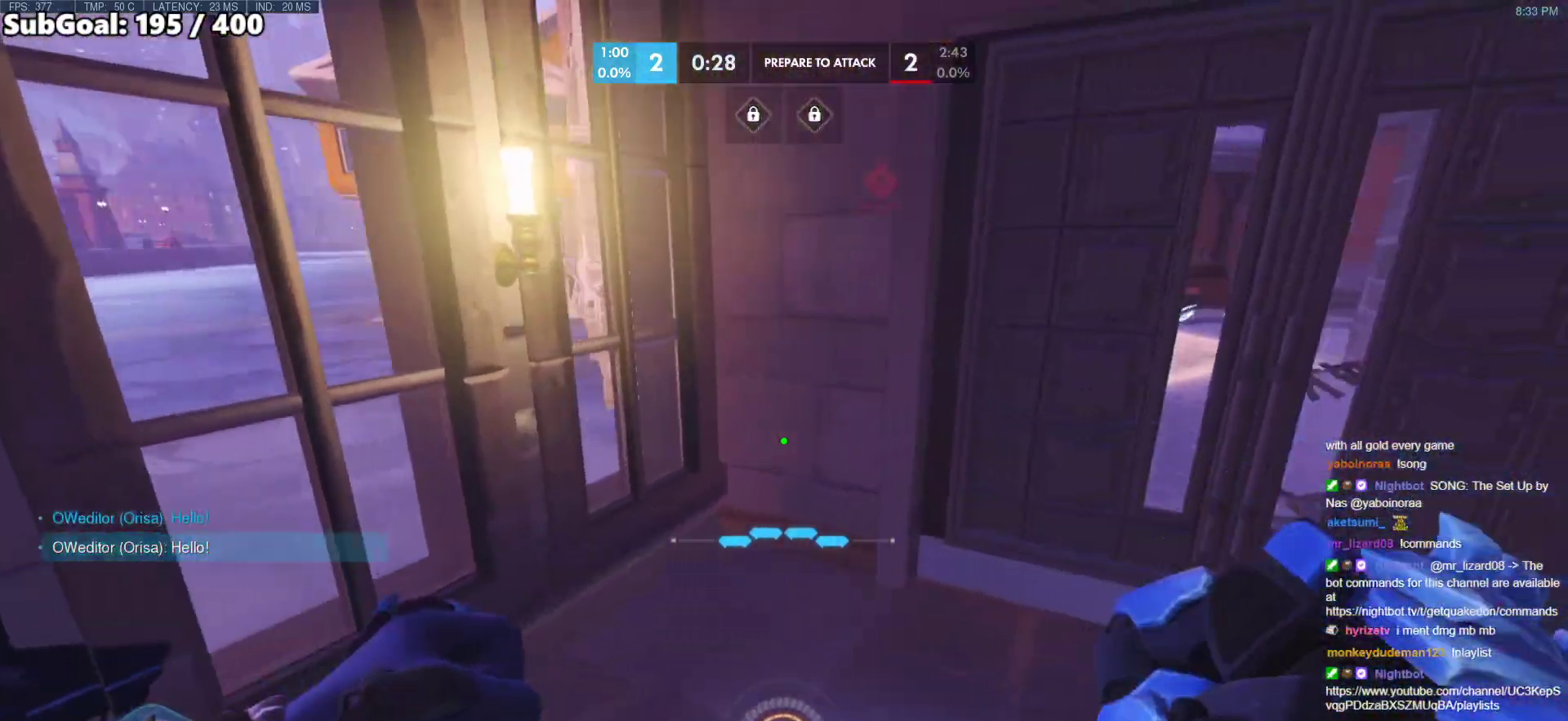
{"keys": ["a", "w"], "mouse": [], "events": [[100, "a", "down"], [100, "d", "up"], [467, "w", "down"]]}
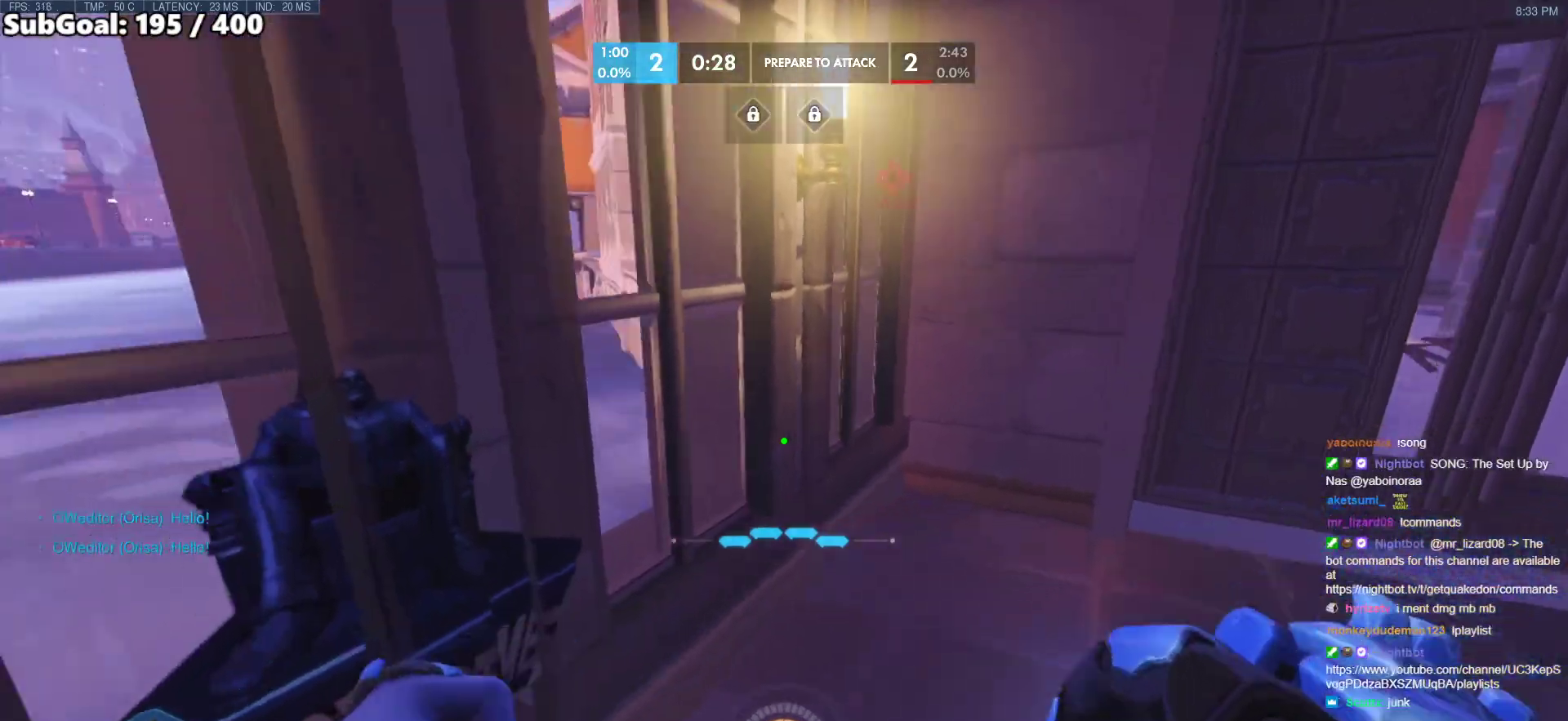
{"keys": ["d", "w"], "mouse": [], "events": [[67, "a", "up"], [117, "d", "down"], [300, "space", "down"], [433, "space", "up"]]}
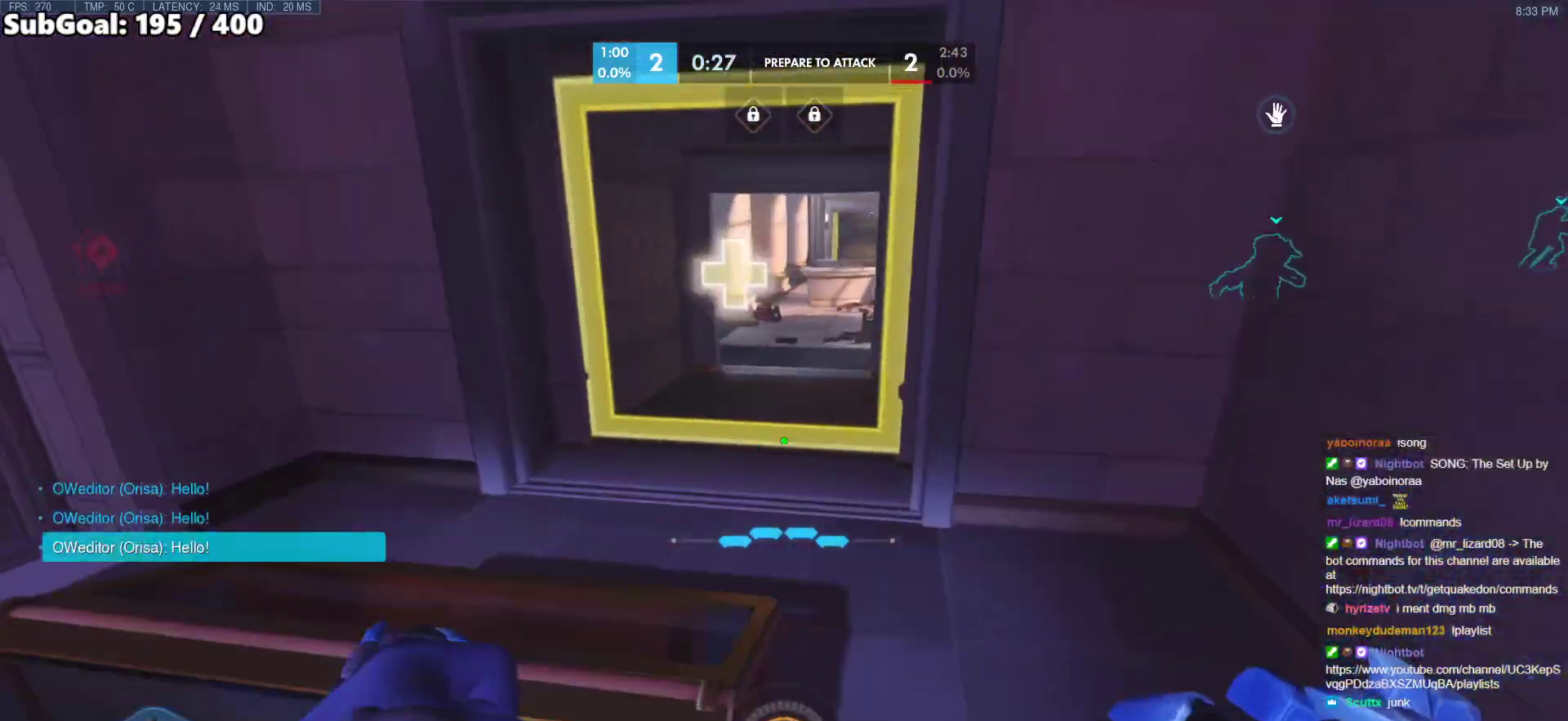
{"keys": ["d", "w"], "mouse": [], "events": []}
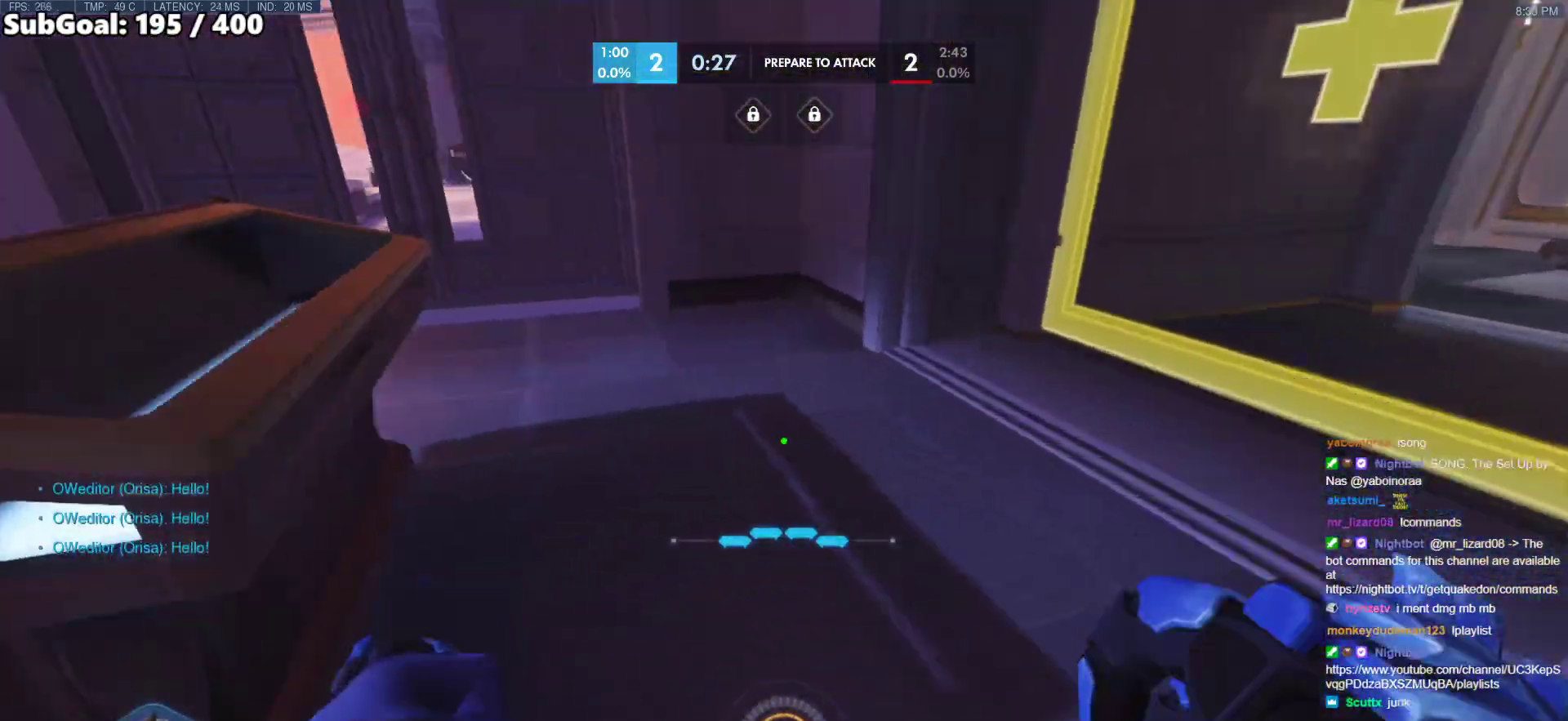
{"keys": ["a", "w"], "mouse": [], "events": [[100, "d", "up"], [100, "space", "down"], [150, "a", "down"], [283, "space", "up"]]}
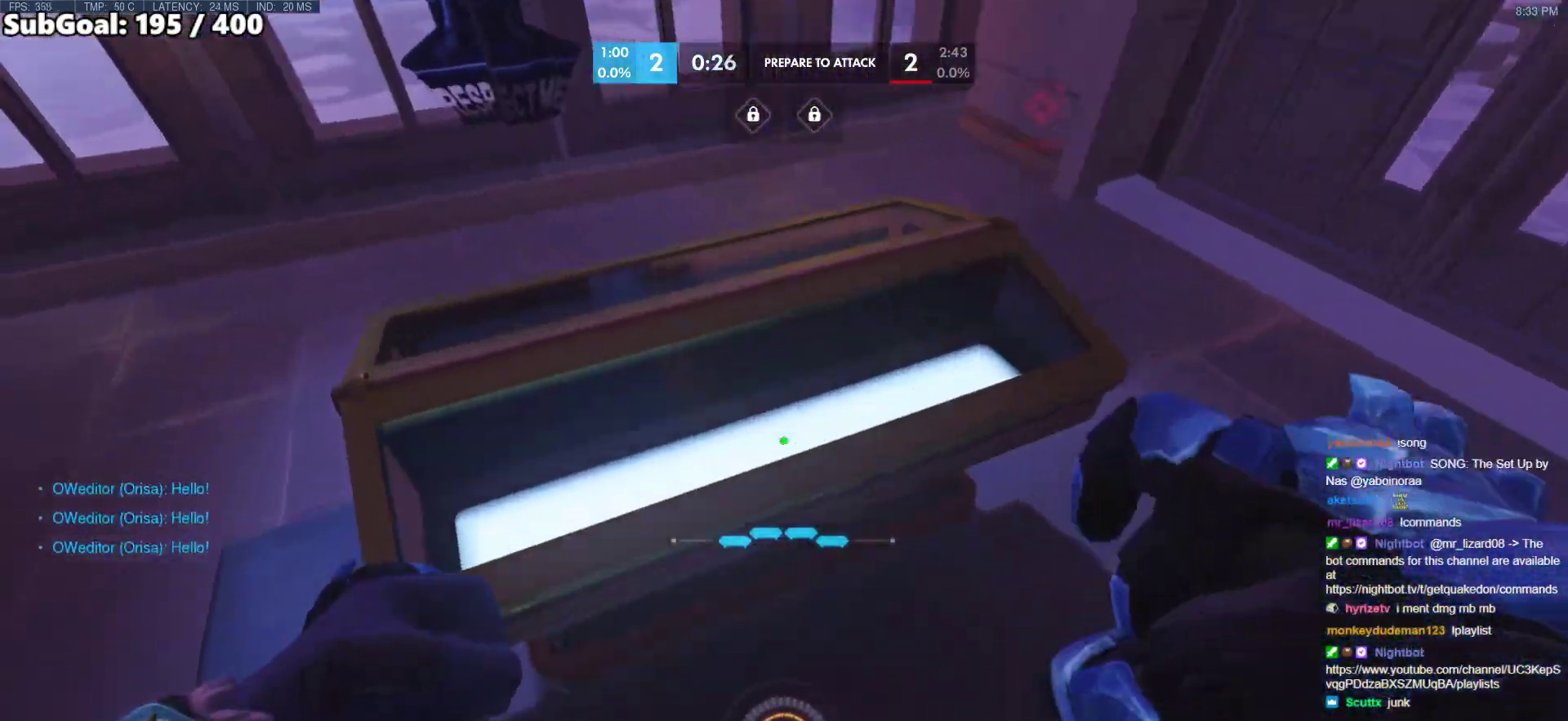
{"keys": ["a", "w"], "mouse": [], "events": [[200, "space", "down"], [350, "space", "up"]]}
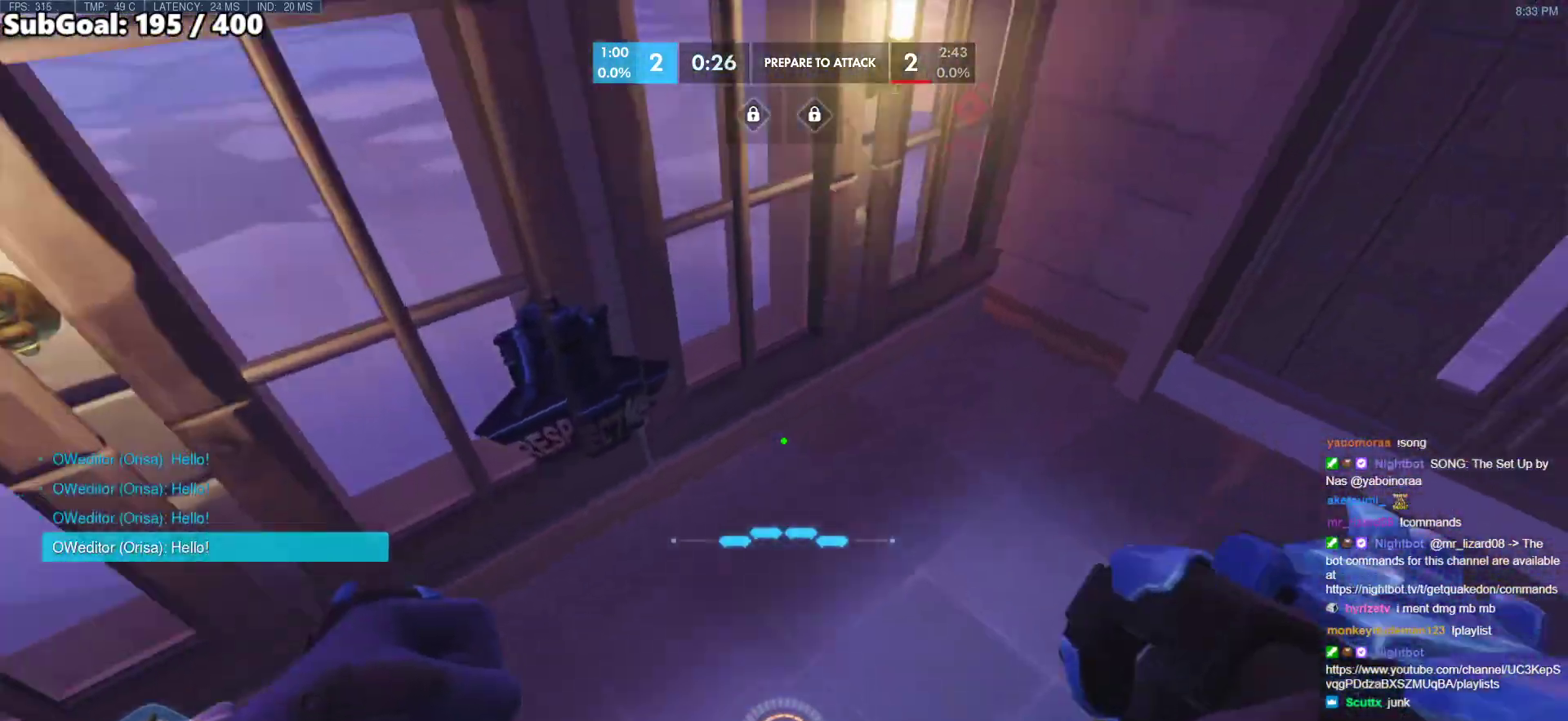
{"keys": ["w"], "mouse": [], "events": [[267, "a", "up"]]}
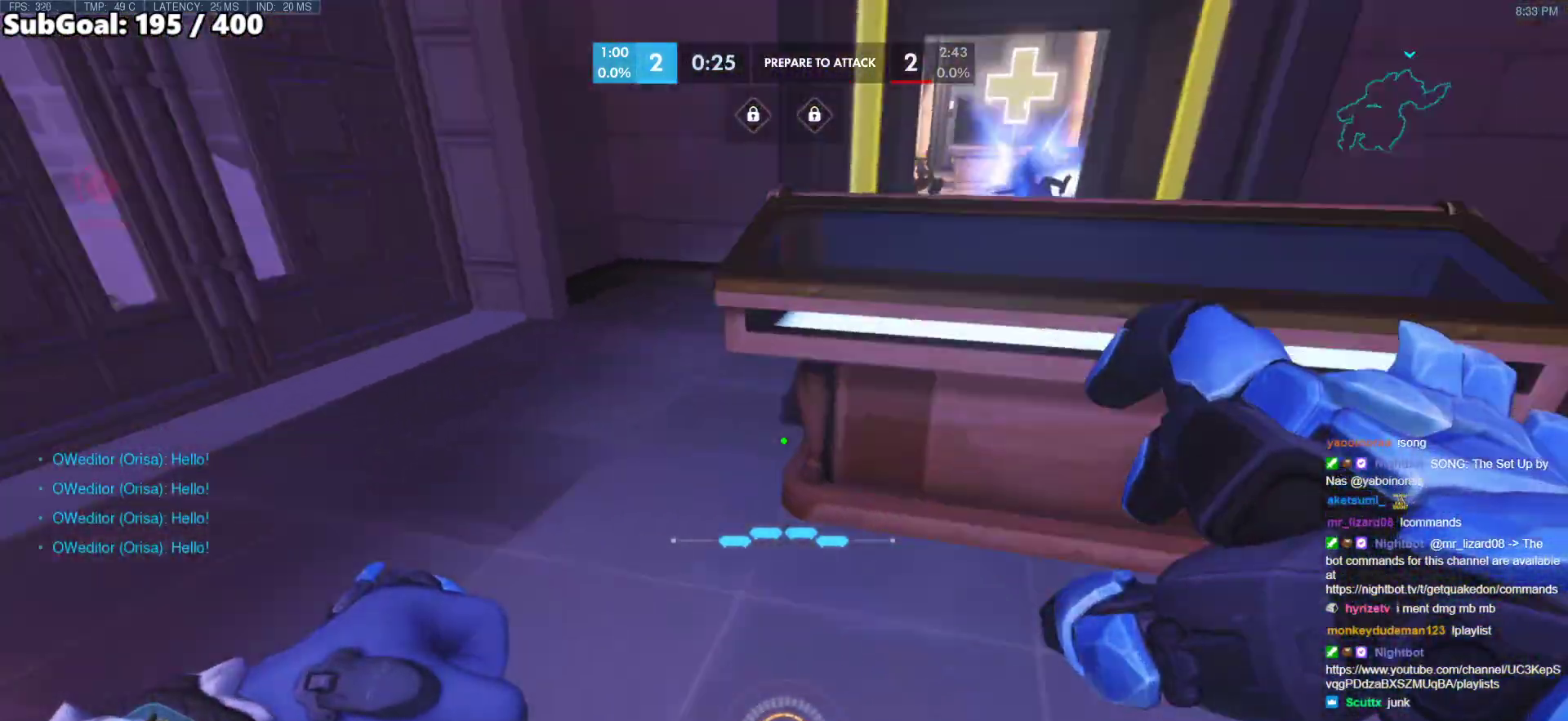
{"keys": ["d", "w"], "mouse": [], "events": [[50, "space", "down"], [150, "space", "up"], [383, "d", "down"]]}
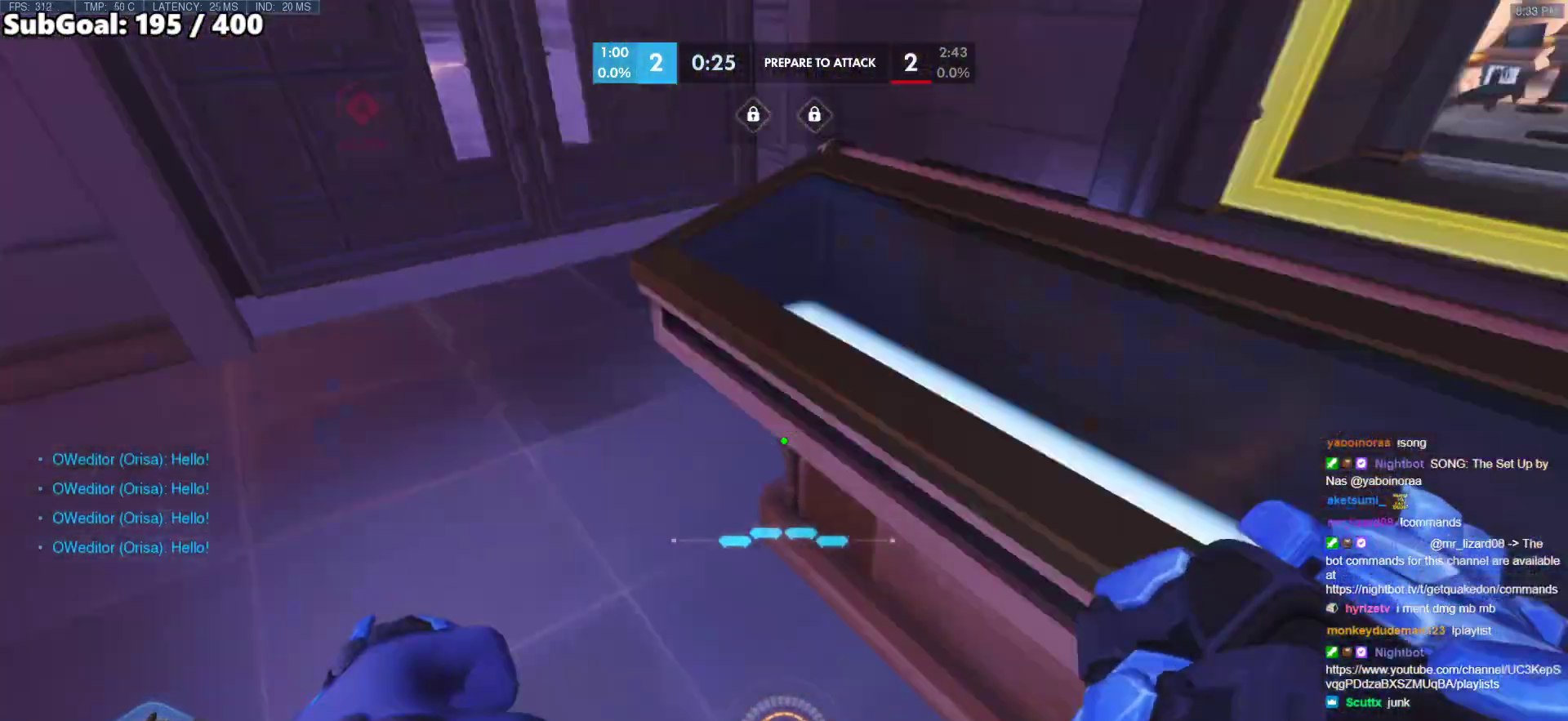
{"keys": ["d"], "mouse": [], "events": [[17, "space", "down"], [17, "w", "up"], [200, "space", "up"]]}
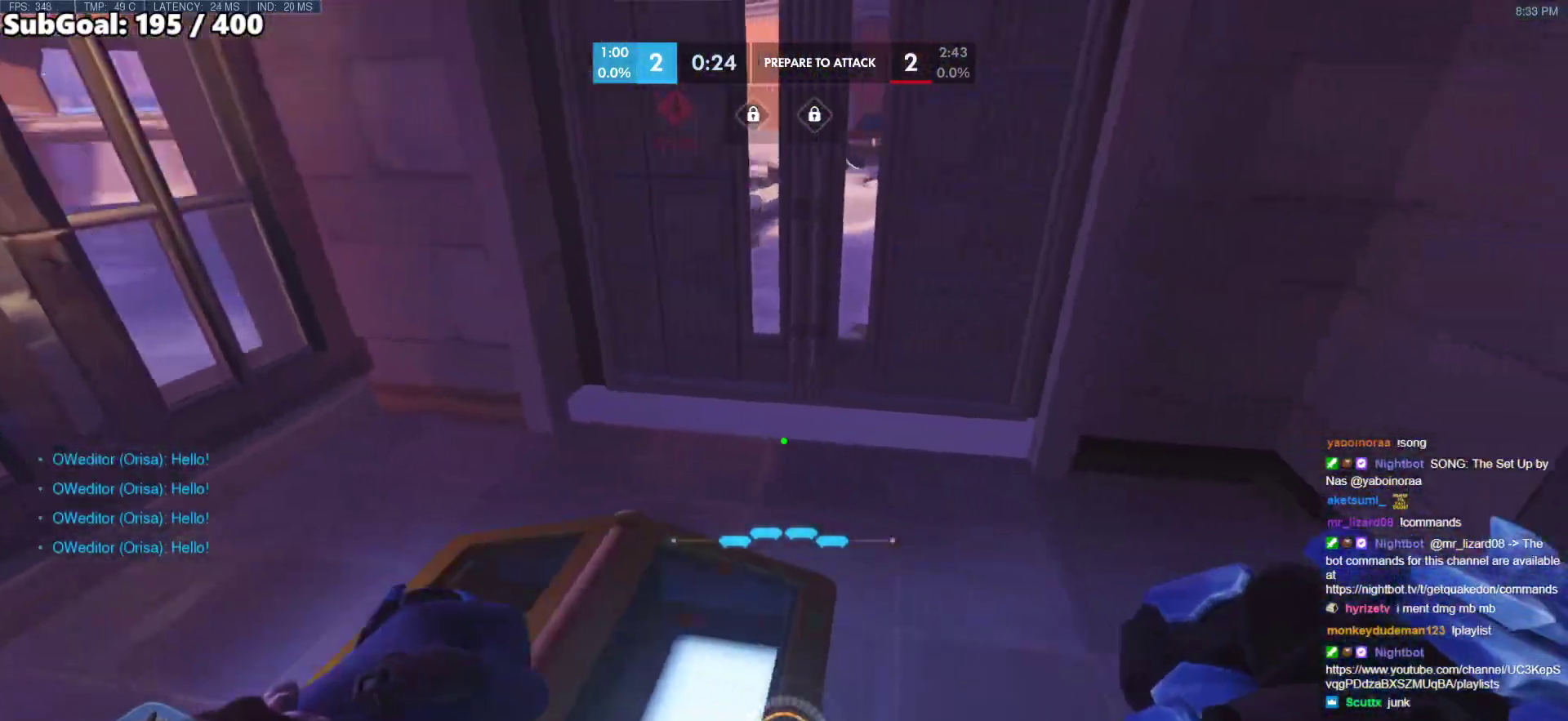
{"keys": ["a", "space"], "mouse": [], "events": [[167, "a", "down"], [167, "d", "up"], [450, "space", "down"]]}
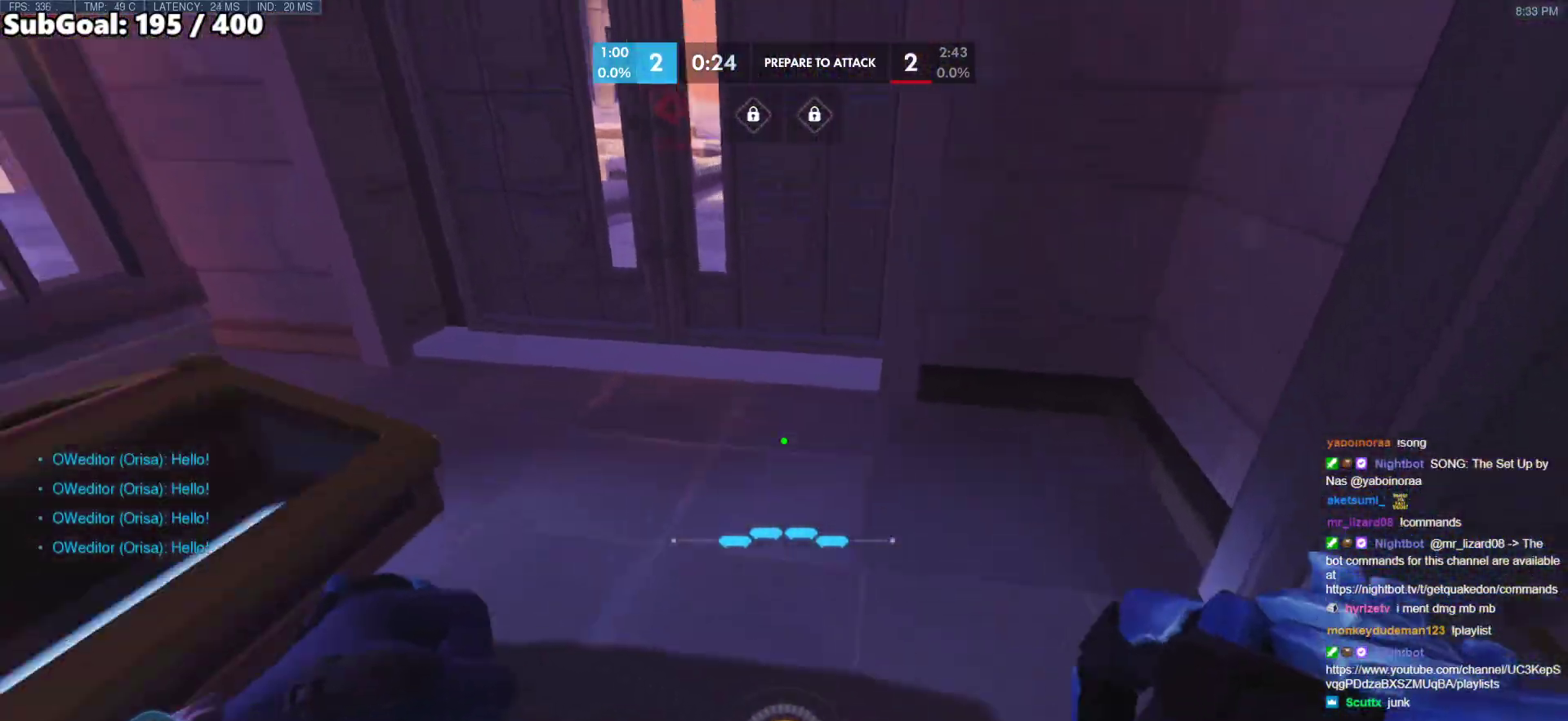
{"keys": ["d"], "mouse": [], "events": [[150, "space", "up"], [467, "a", "up"], [467, "d", "down"]]}
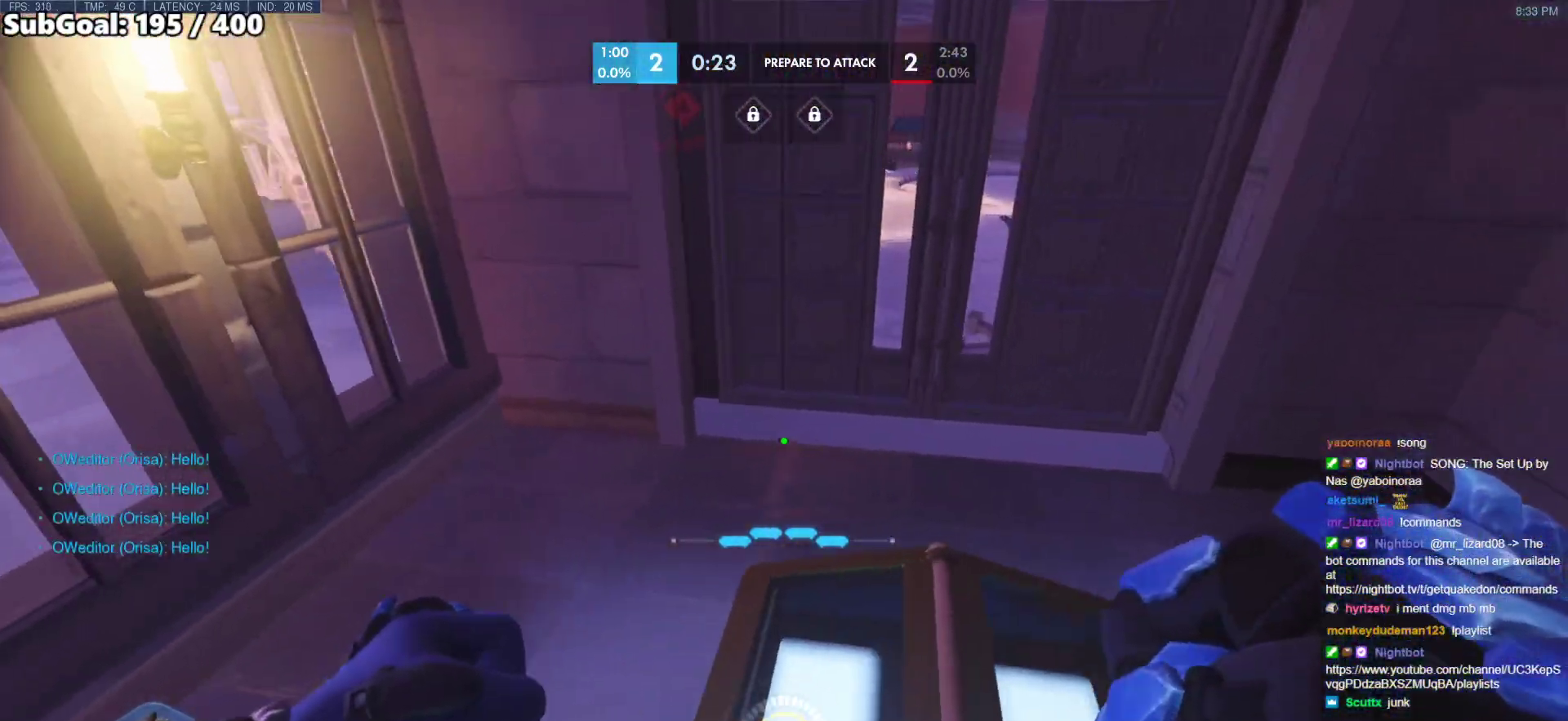
{"keys": ["a"], "mouse": [], "events": [[400, "a", "down"], [433, "d", "up"]]}
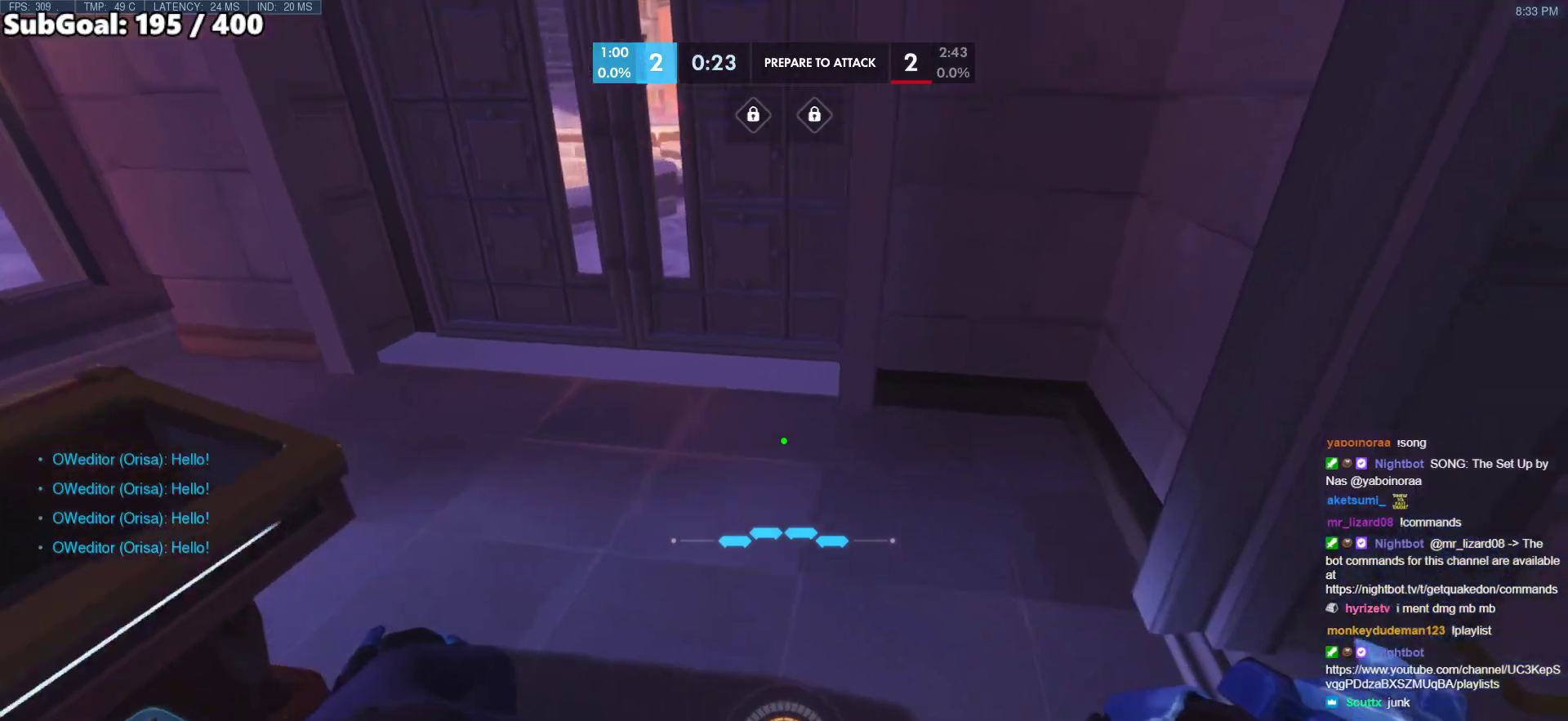
{"keys": ["a"], "mouse": [], "events": [[83, "space", "down"], [267, "space", "up"]]}
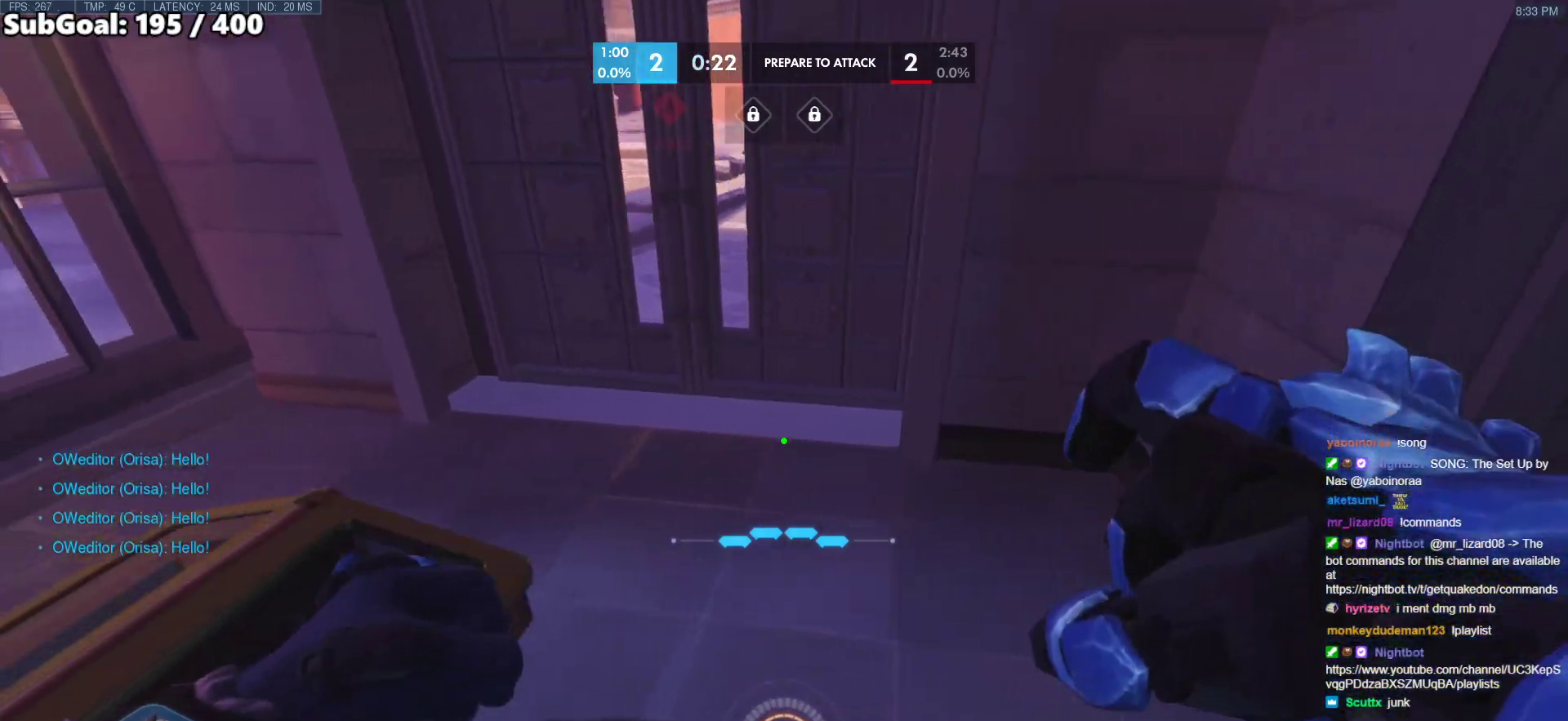
{"keys": ["a"], "mouse": [], "events": [[150, "a", "up"], [150, "d", "down"], [467, "a", "down"], [467, "d", "up"]]}
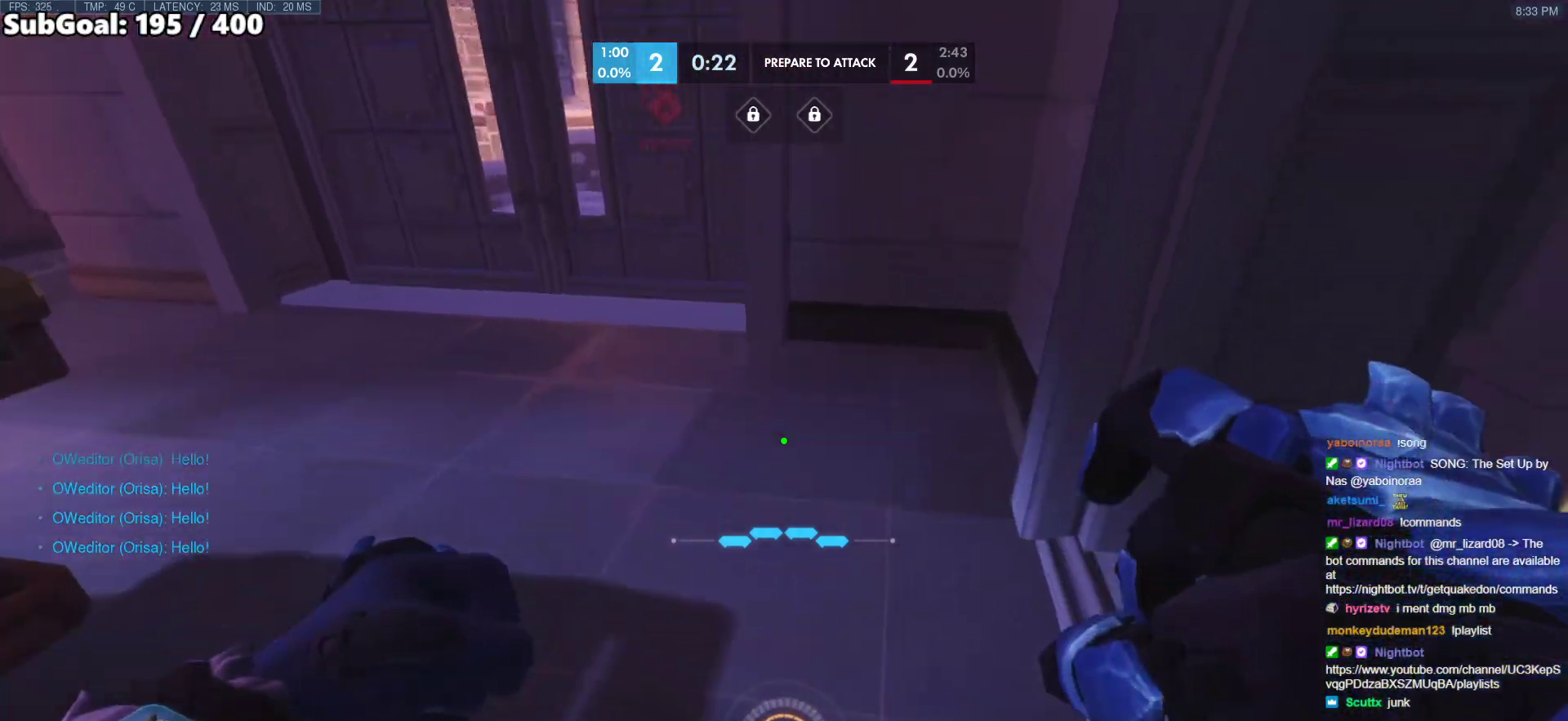
{"keys": ["d"], "mouse": [], "events": [[117, "space", "down"], [250, "w", "down"], [300, "space", "up"], [400, "a", "up"], [400, "d", "down"], [433, "w", "up"]]}